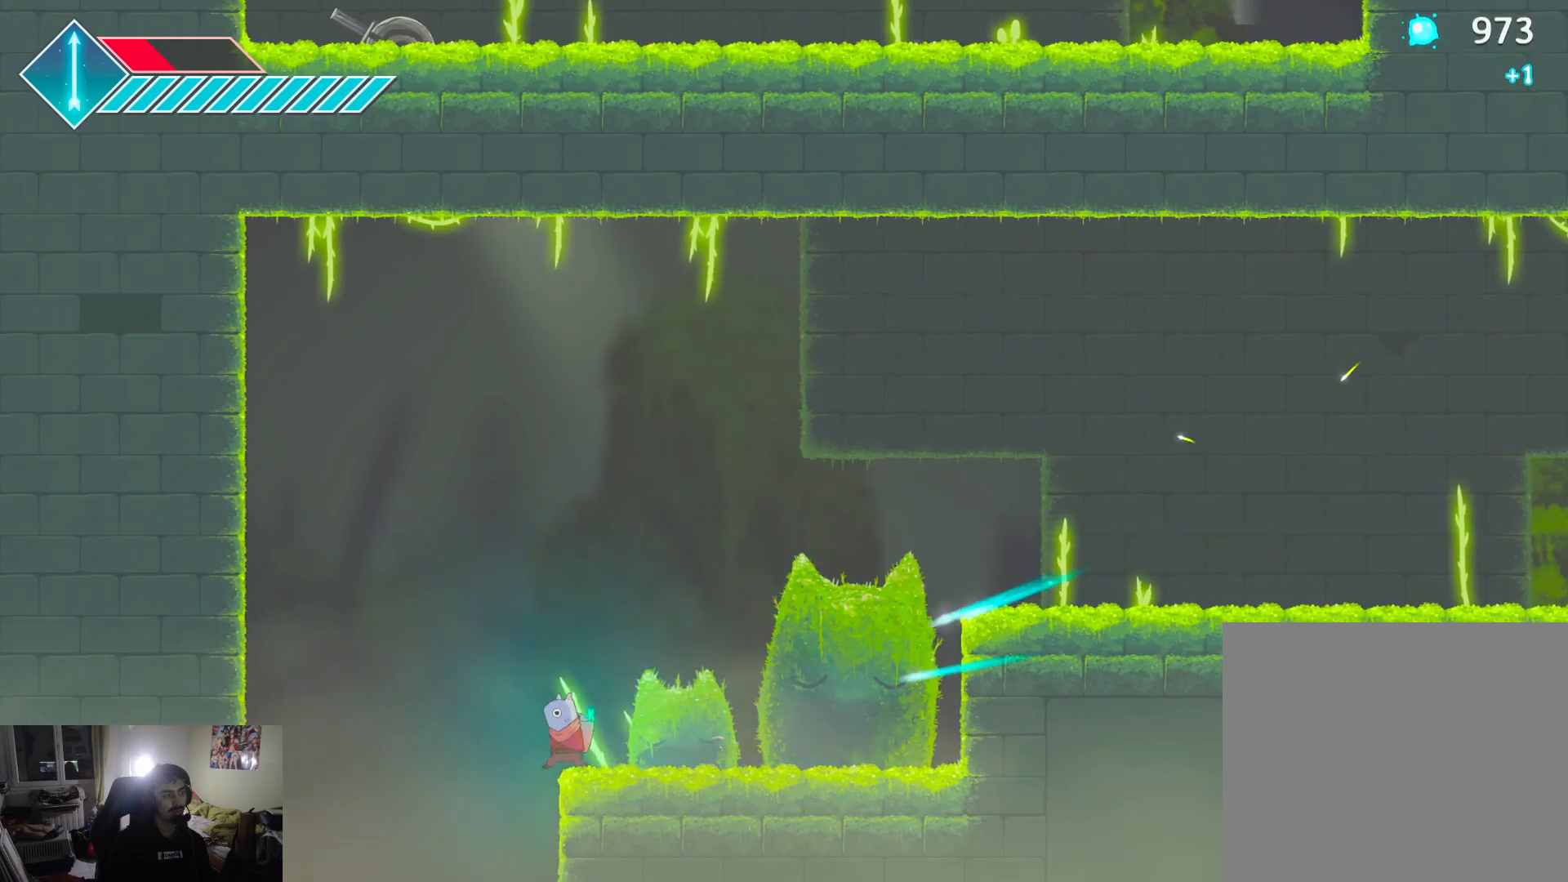
Gameplay with a controller (PlayStation layout); each line is a JSON object with the inputs held at the frame after it. "events" lists button and stick changes between this image and that frame as [ms after this image, input, new state], when the widget could be followed in between.
{"buttons": ["CROSS"], "left_stick": "up-left", "right_stick": "center", "events": [[17, "CROSS", "down"], [300, "CROSS", "up"], [383, "CROSS", "down"], [450, "left_stick", "up-left"]]}
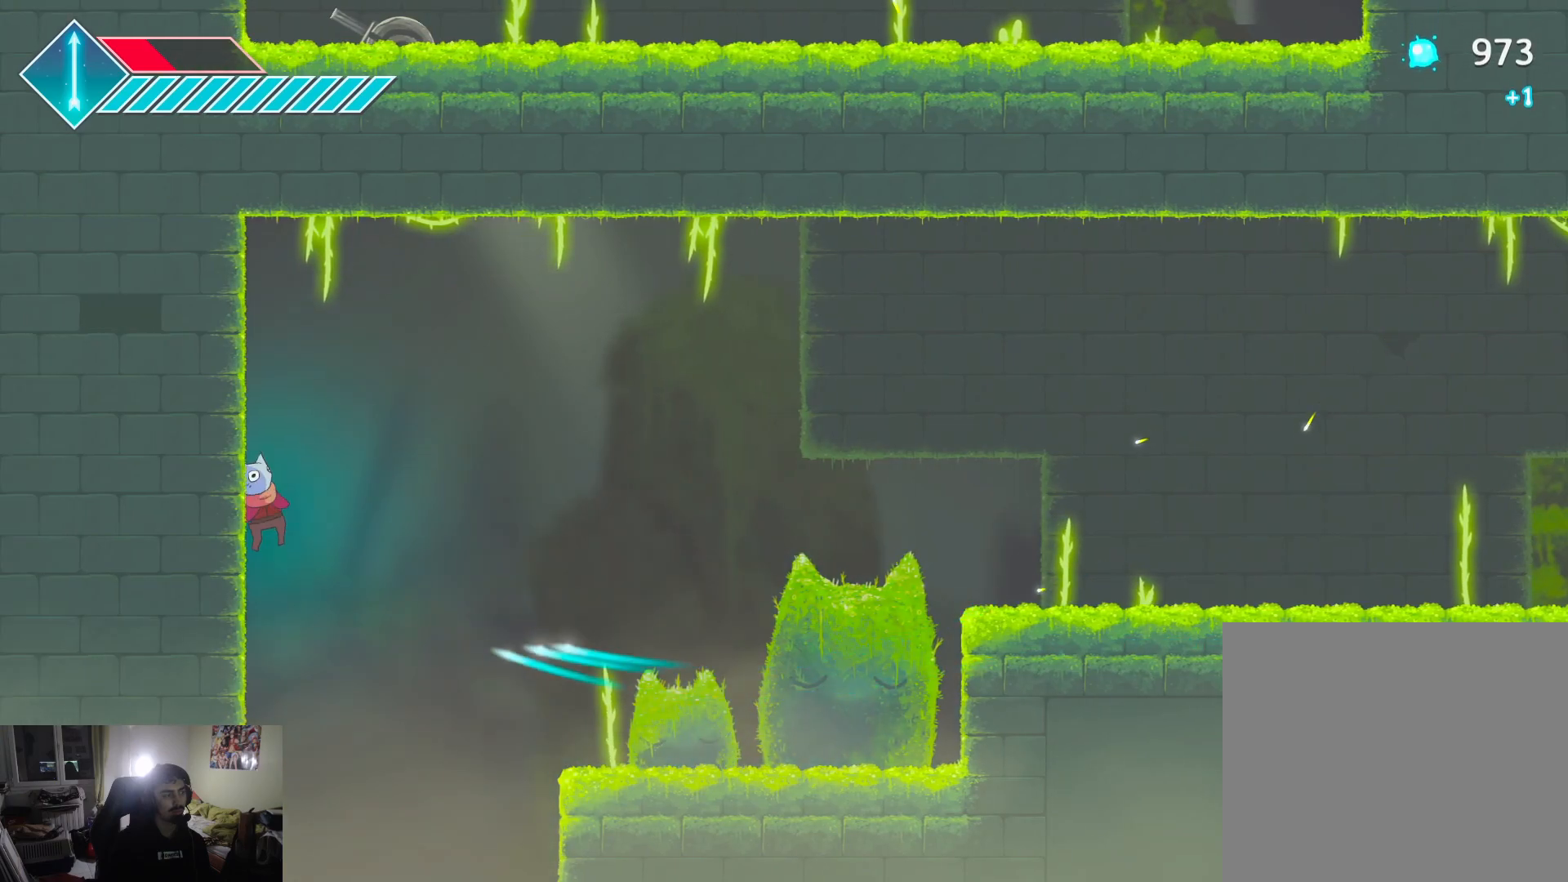
{"buttons": ["CROSS"], "left_stick": "up-right", "right_stick": "center", "events": [[17, "left_stick", "up"], [200, "left_stick", "up-right"]]}
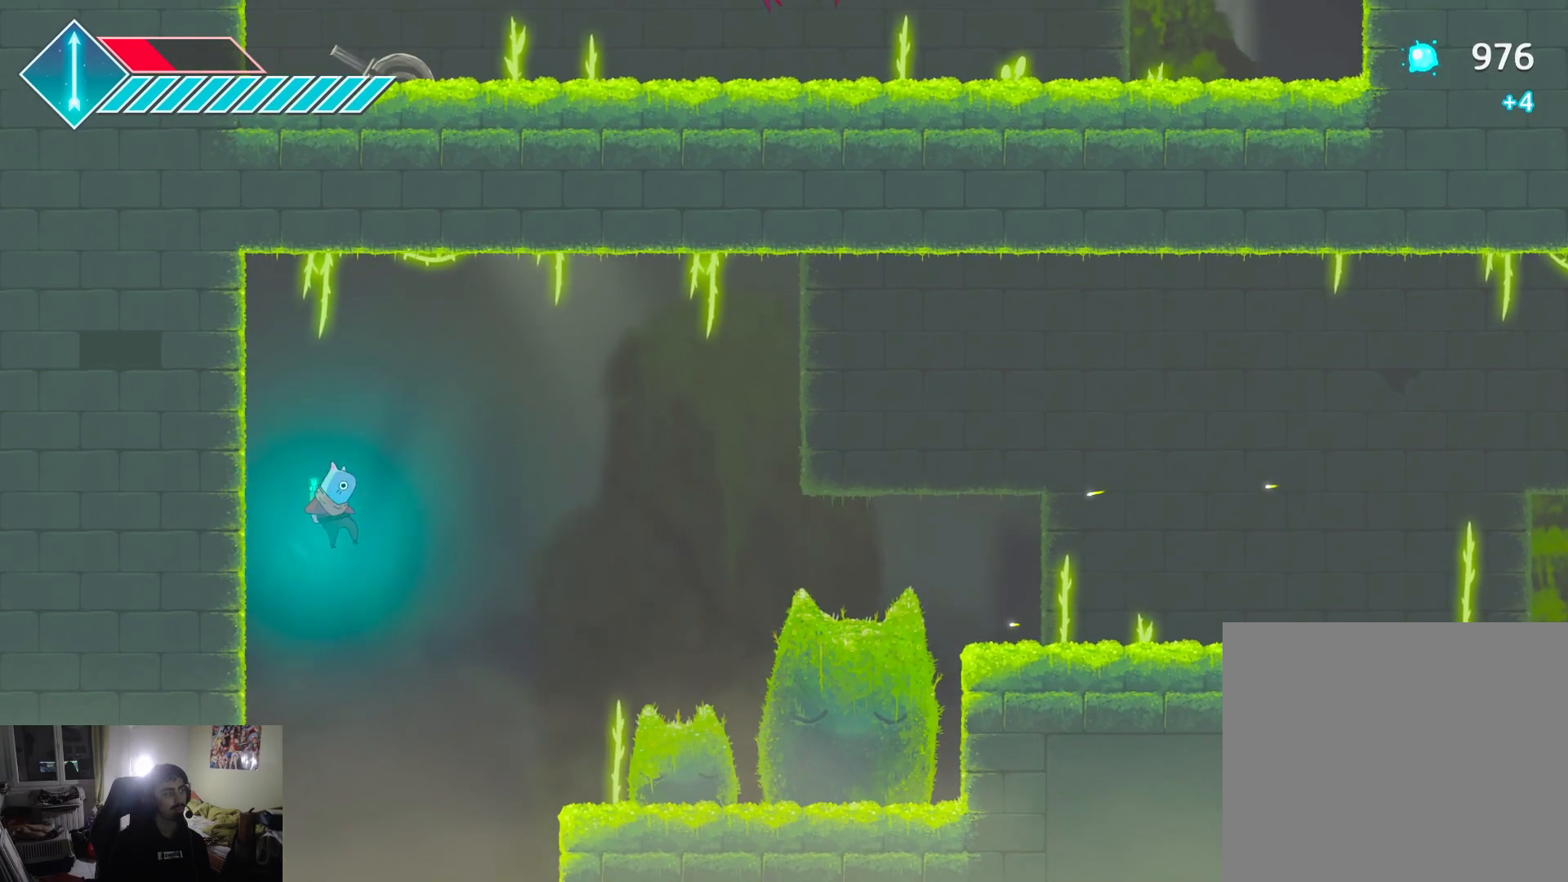
{"buttons": ["CROSS", "L1"], "left_stick": "right", "right_stick": "center", "events": [[17, "left_stick", "right"], [150, "R1", "down"], [267, "R1", "up"], [383, "L1", "down"]]}
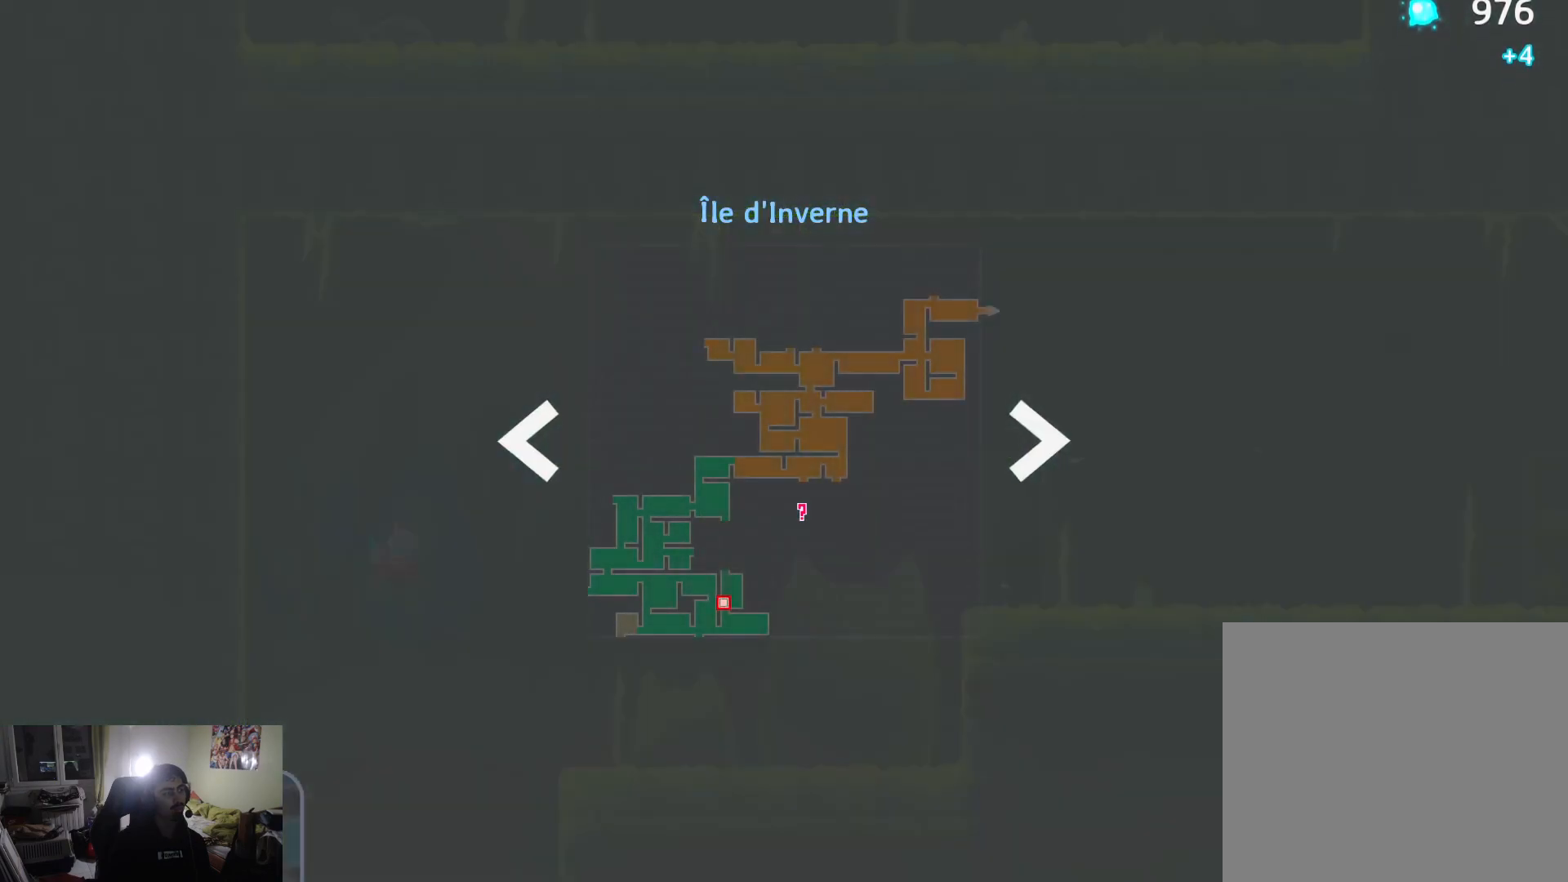
{"buttons": ["L1"], "left_stick": "right", "right_stick": "center", "events": [[17, "CROSS", "up"], [17, "L1", "up"], [117, "CROSS", "down"], [267, "CROSS", "up"], [267, "R1", "down"], [383, "R1", "up"], [467, "L1", "down"]]}
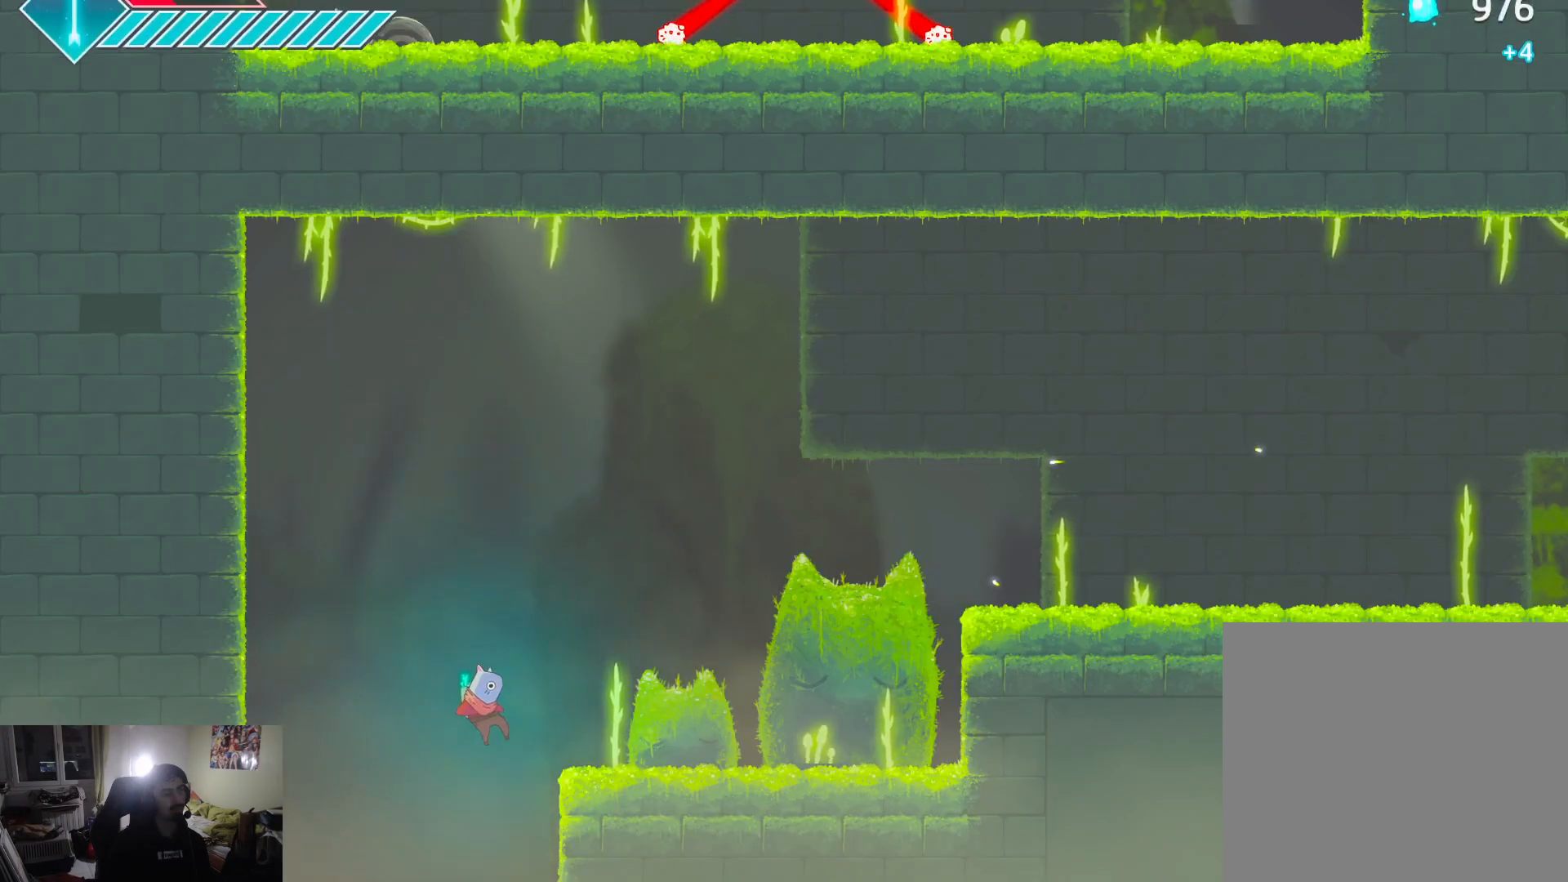
{"buttons": ["CROSS"], "left_stick": "up-right", "right_stick": "center", "events": [[100, "L1", "up"], [217, "L1", "down"], [250, "CROSS", "down"], [333, "L1", "up"], [400, "left_stick", "up-right"]]}
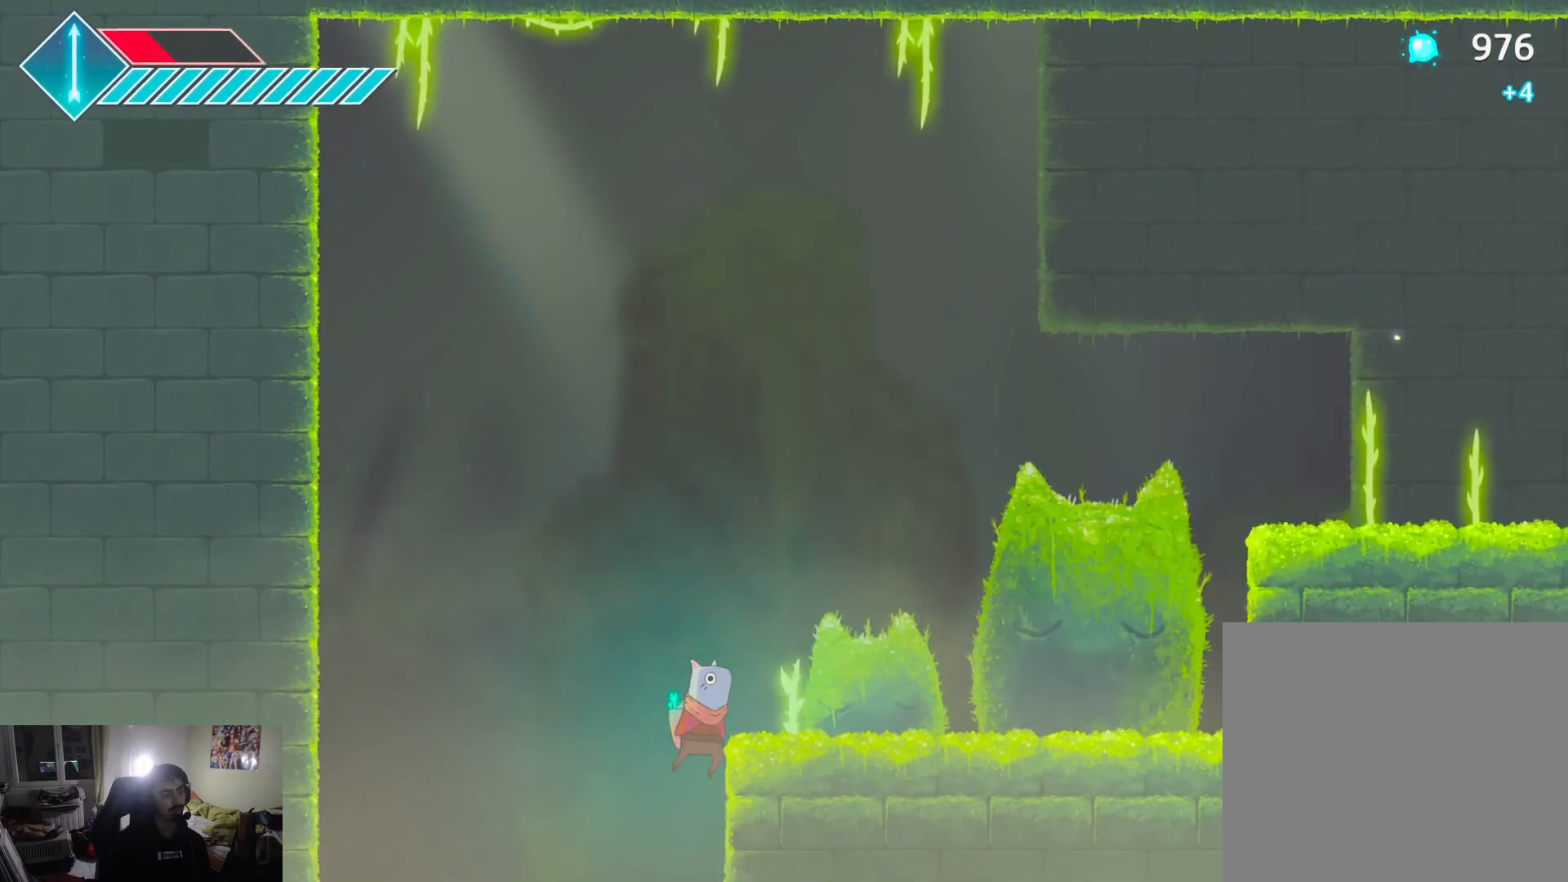
{"buttons": ["CROSS"], "left_stick": "up-right", "right_stick": "center", "events": [[167, "CROSS", "up"], [283, "left_stick", "center"], [400, "left_stick", "up-right"], [433, "CROSS", "down"]]}
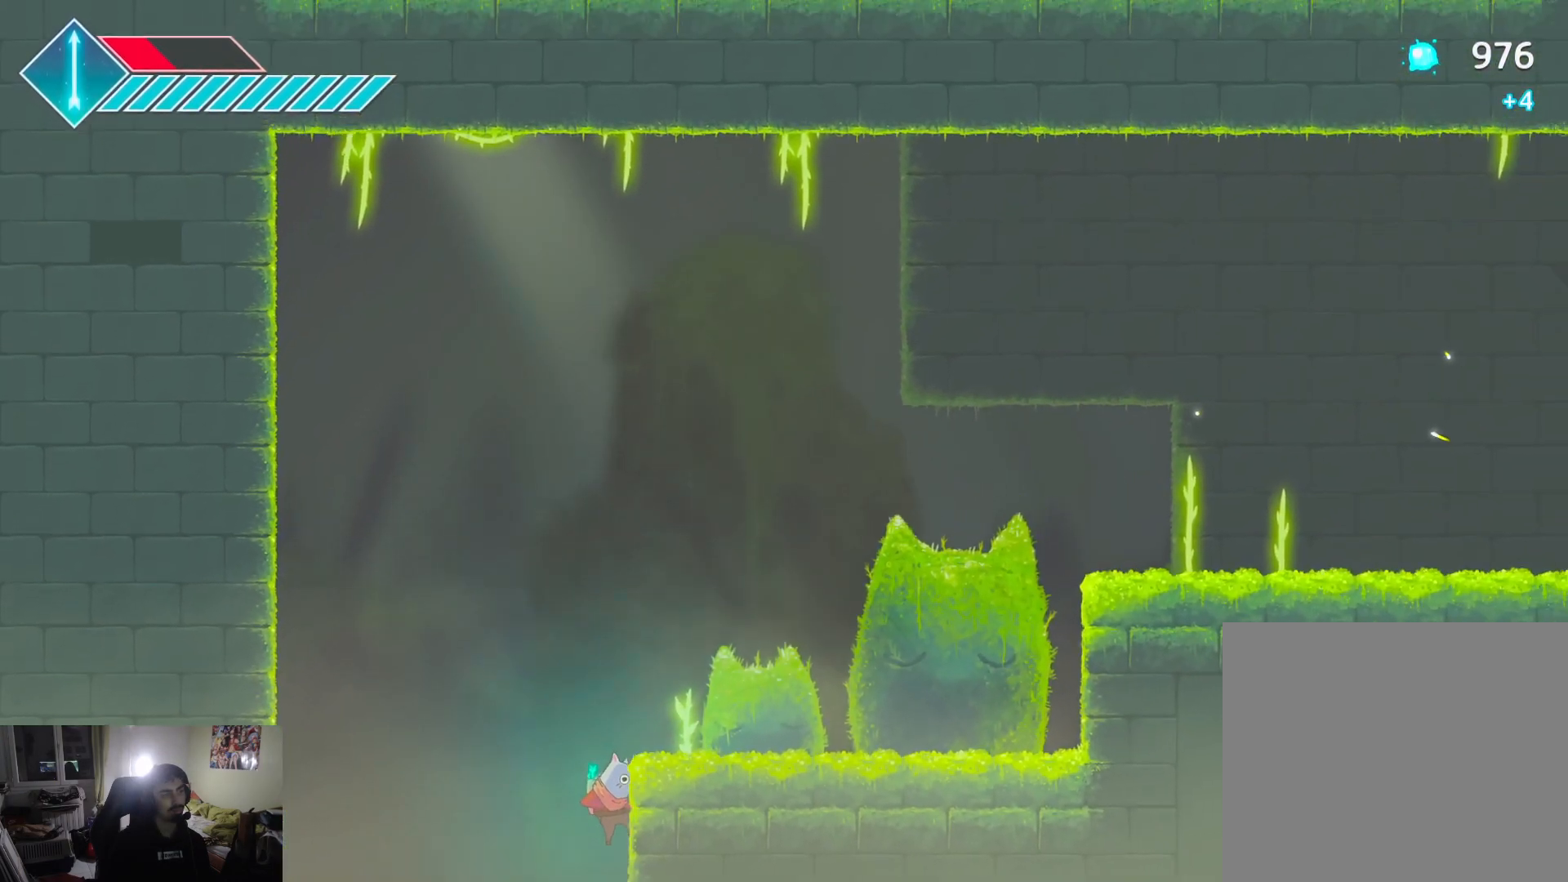
{"buttons": [], "left_stick": "center", "right_stick": "center", "events": [[233, "left_stick", "center"], [317, "CROSS", "up"]]}
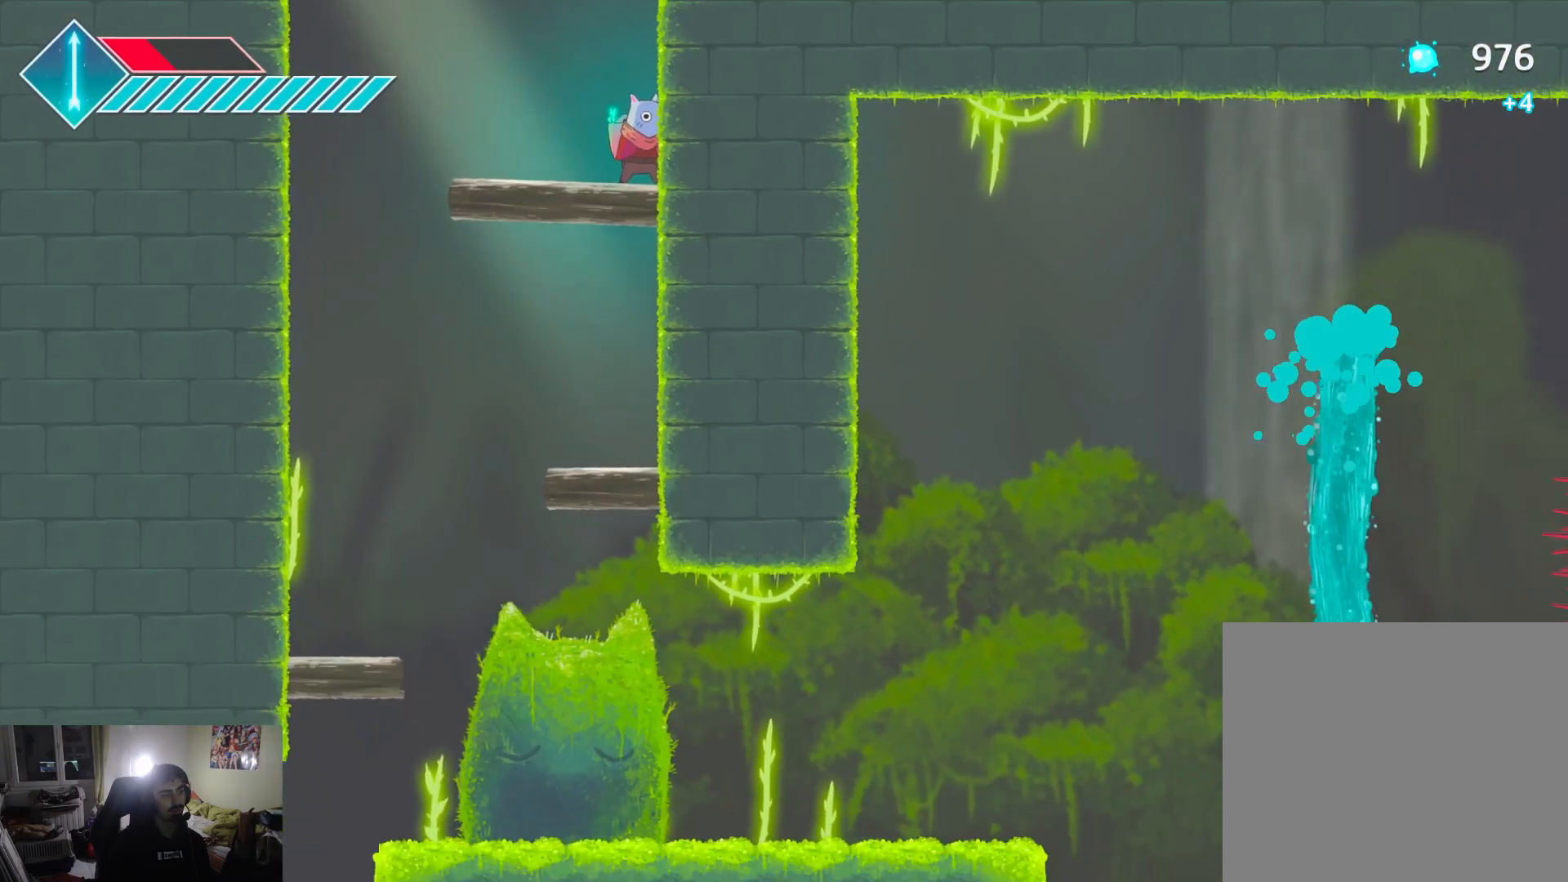
{"buttons": ["CROSS"], "left_stick": "up-right", "right_stick": "center", "events": [[17, "CROSS", "down"], [183, "CROSS", "up"], [283, "CROSS", "down"], [483, "left_stick", "up-right"]]}
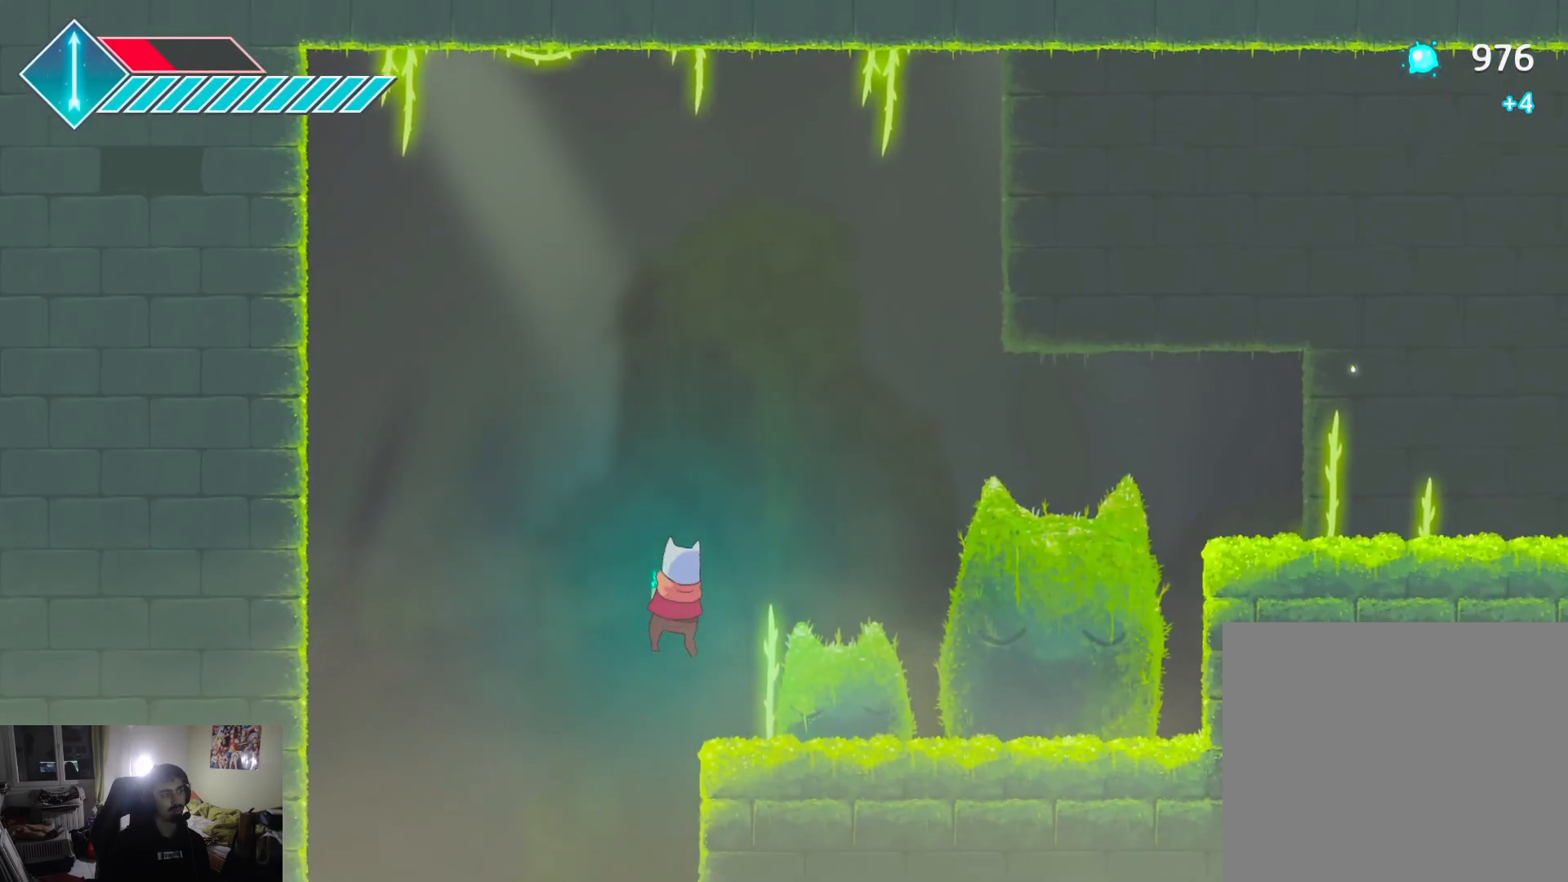
{"buttons": ["L1"], "left_stick": "up-right", "right_stick": "center", "events": [[50, "CROSS", "up"], [83, "left_stick", "right"], [100, "L1", "down"], [300, "L1", "up"], [383, "L1", "down"], [417, "left_stick", "up-right"]]}
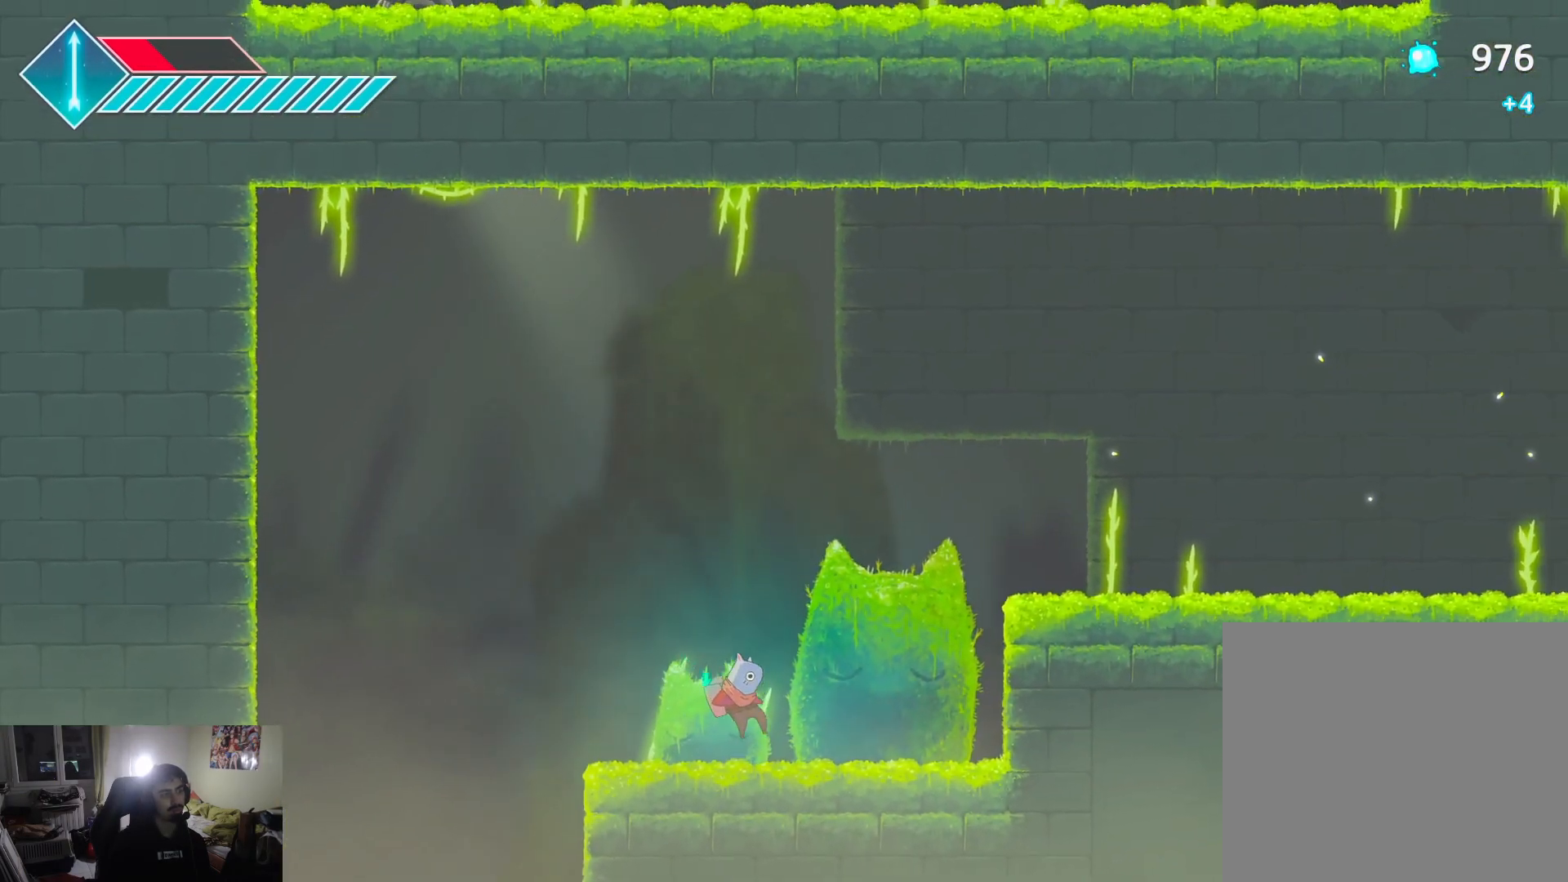
{"buttons": [], "left_stick": "up-right", "right_stick": "center", "events": [[50, "CROSS", "down"], [50, "L1", "up"], [183, "CROSS", "up"], [250, "CROSS", "down"], [367, "CROSS", "up"]]}
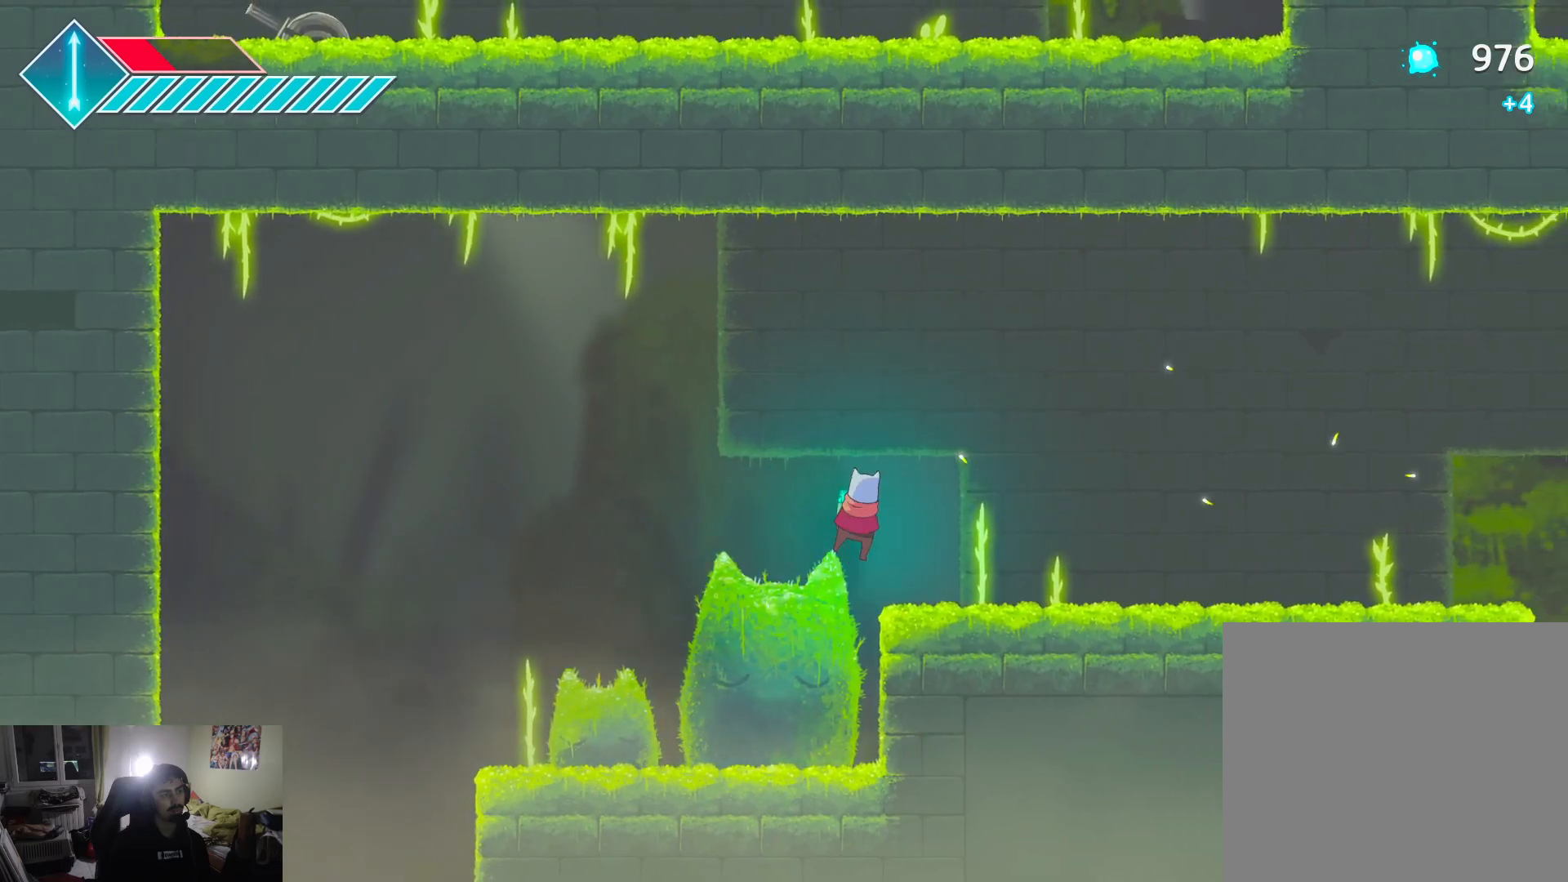
{"buttons": [], "left_stick": "right", "right_stick": "center", "events": [[67, "L1", "down"], [133, "left_stick", "right"], [183, "L1", "up"], [283, "L1", "down"], [400, "L1", "up"]]}
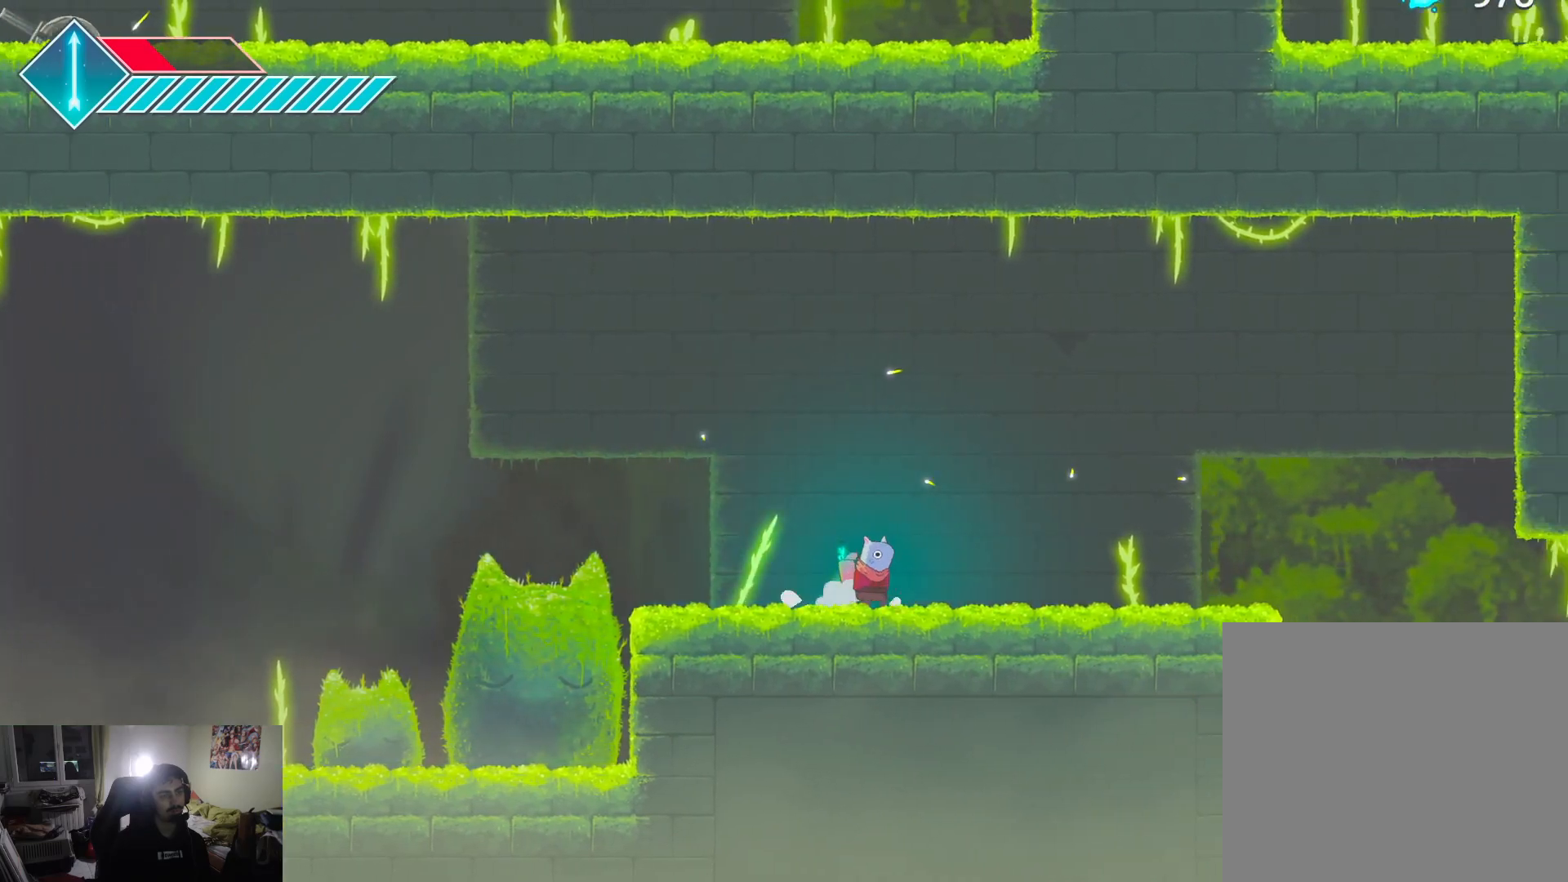
{"buttons": [], "left_stick": "up-right", "right_stick": "center", "events": [[100, "left_stick", "up-right"]]}
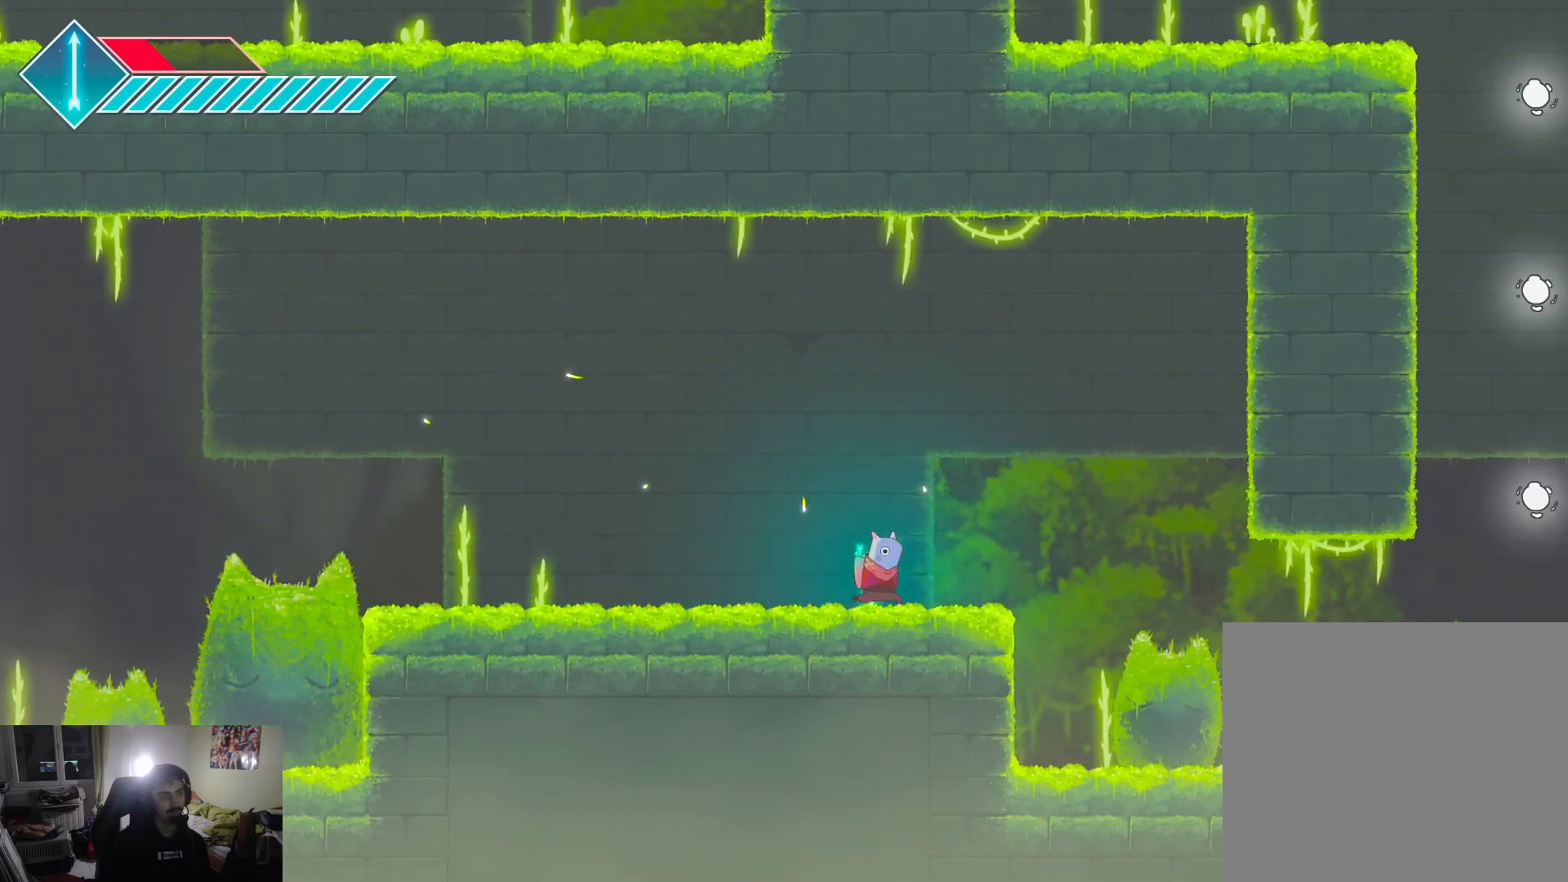
{"buttons": ["CROSS"], "left_stick": "up-right", "right_stick": "center", "events": [[183, "CROSS", "down"], [417, "CROSS", "up"], [483, "CROSS", "down"]]}
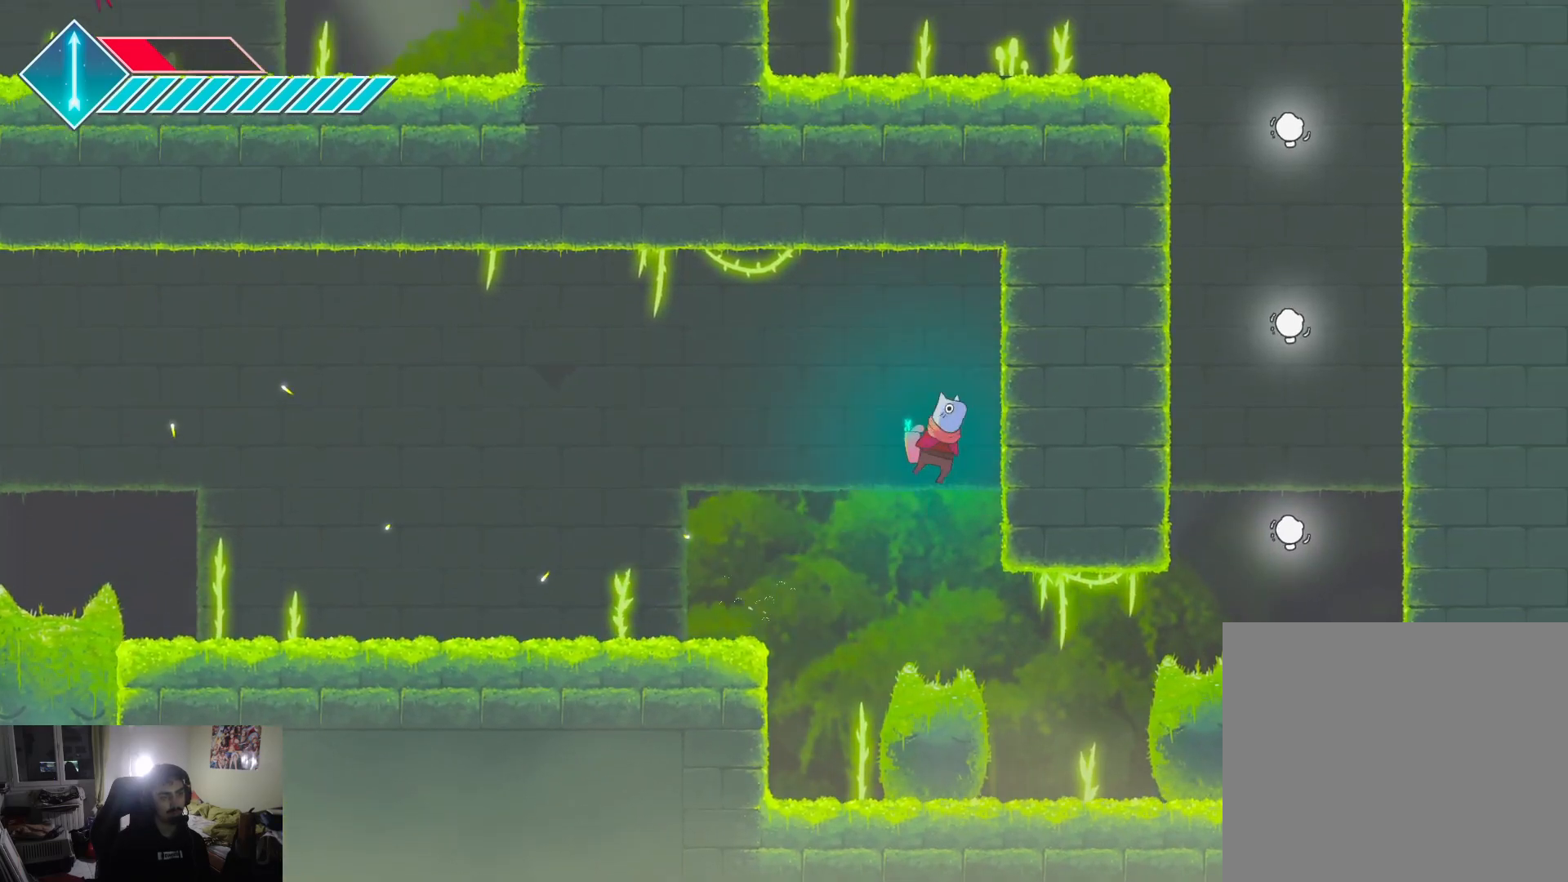
{"buttons": [], "left_stick": "down-right", "right_stick": "center", "events": [[133, "left_stick", "down-right"], [183, "CROSS", "up"]]}
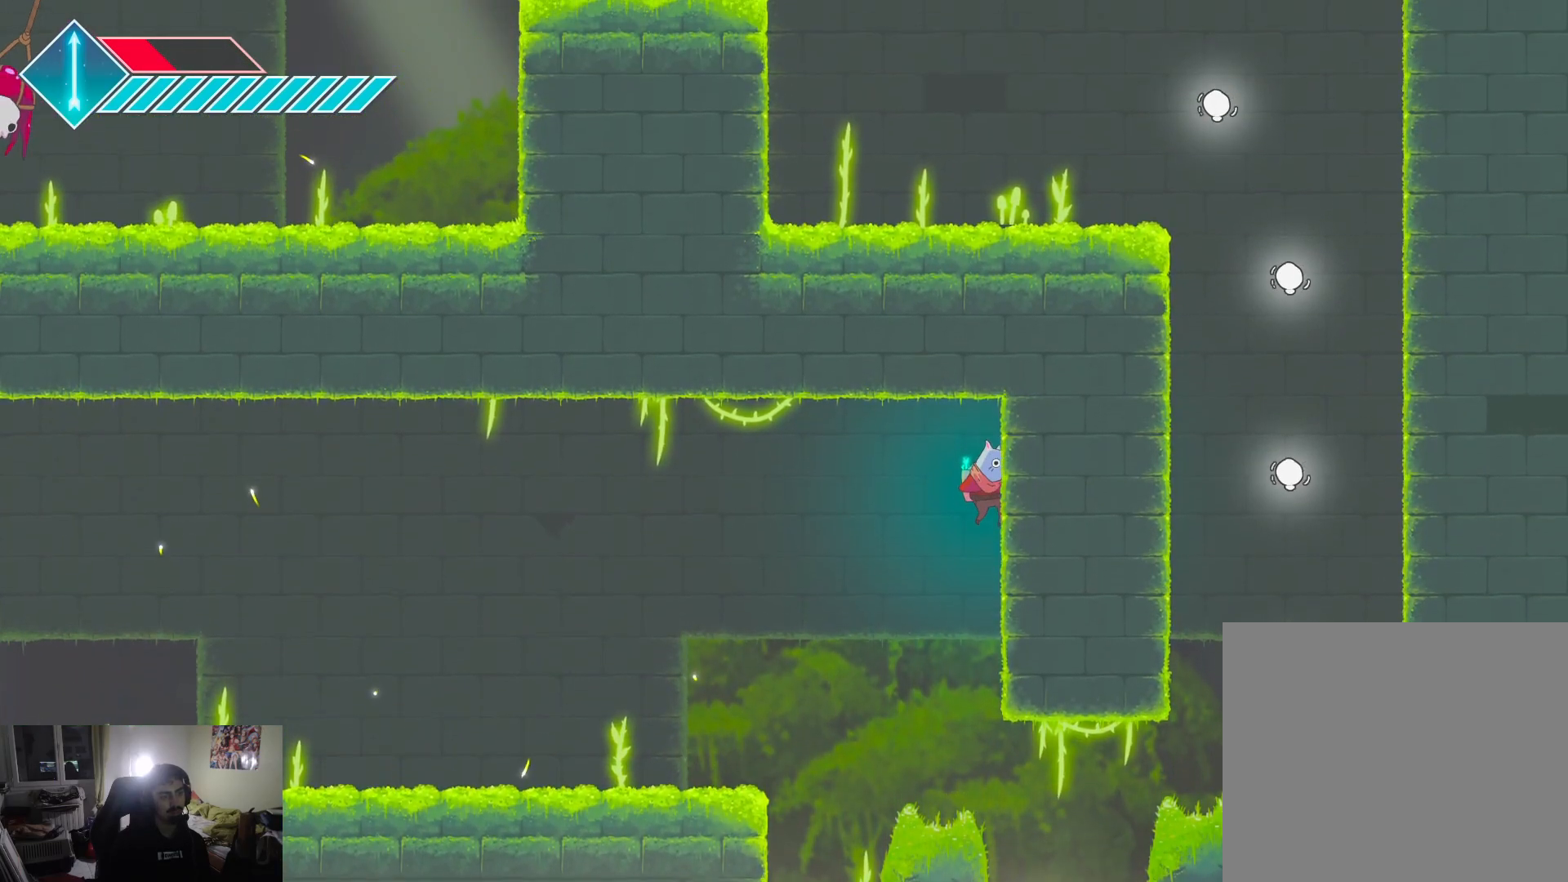
{"buttons": [], "left_stick": "right", "right_stick": "center", "events": [[33, "left_stick", "right"]]}
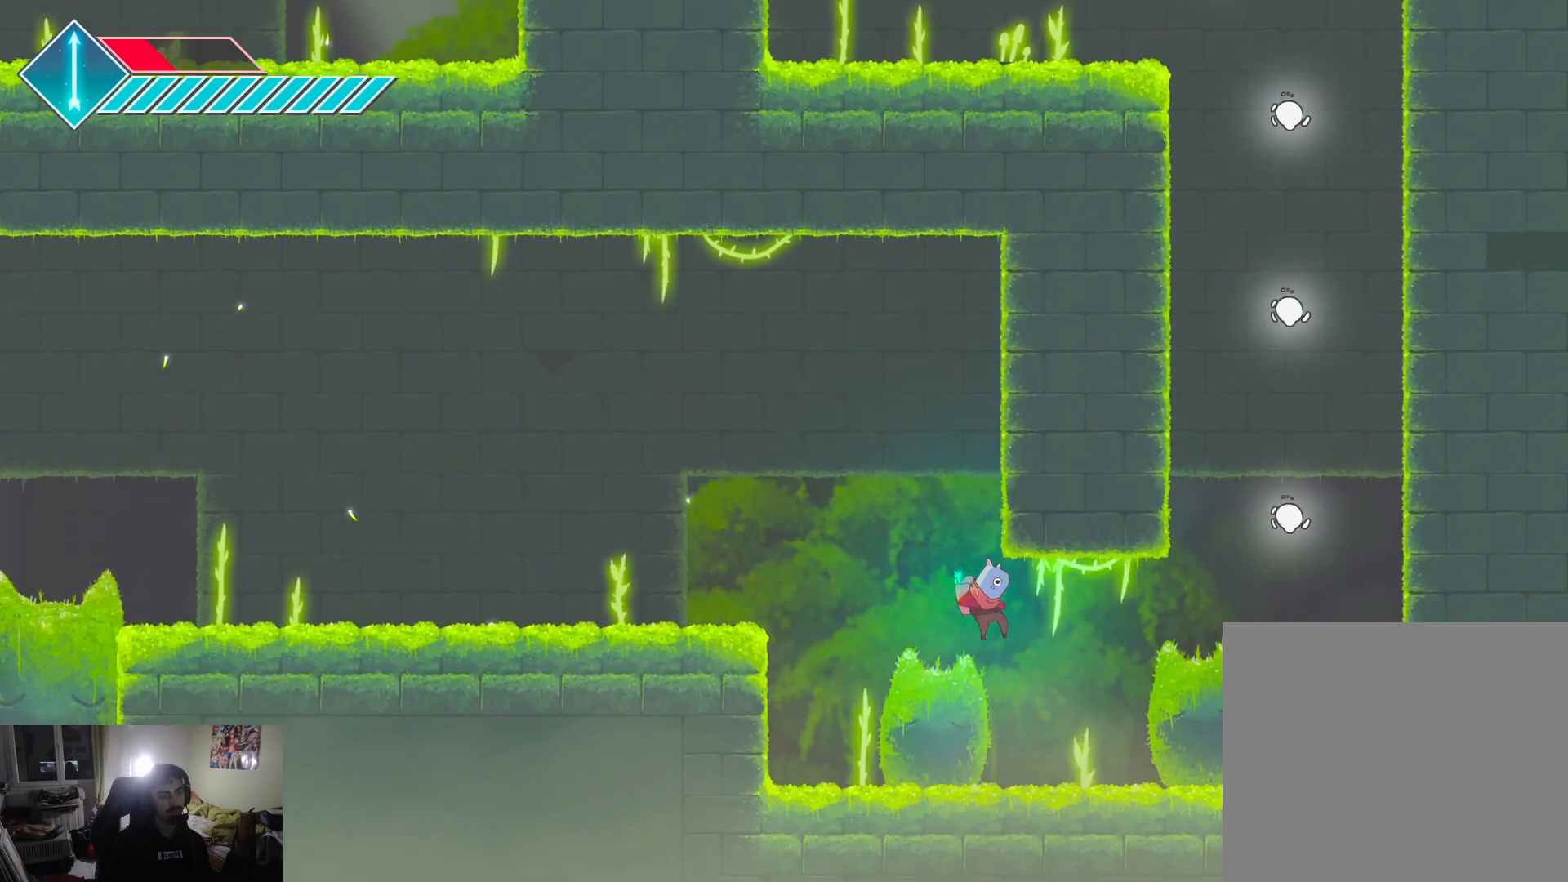
{"buttons": [], "left_stick": "up-right", "right_stick": "center", "events": [[33, "L1", "down"], [200, "L1", "up"], [333, "SQUARE", "down"], [433, "SQUARE", "up"], [433, "left_stick", "up-right"]]}
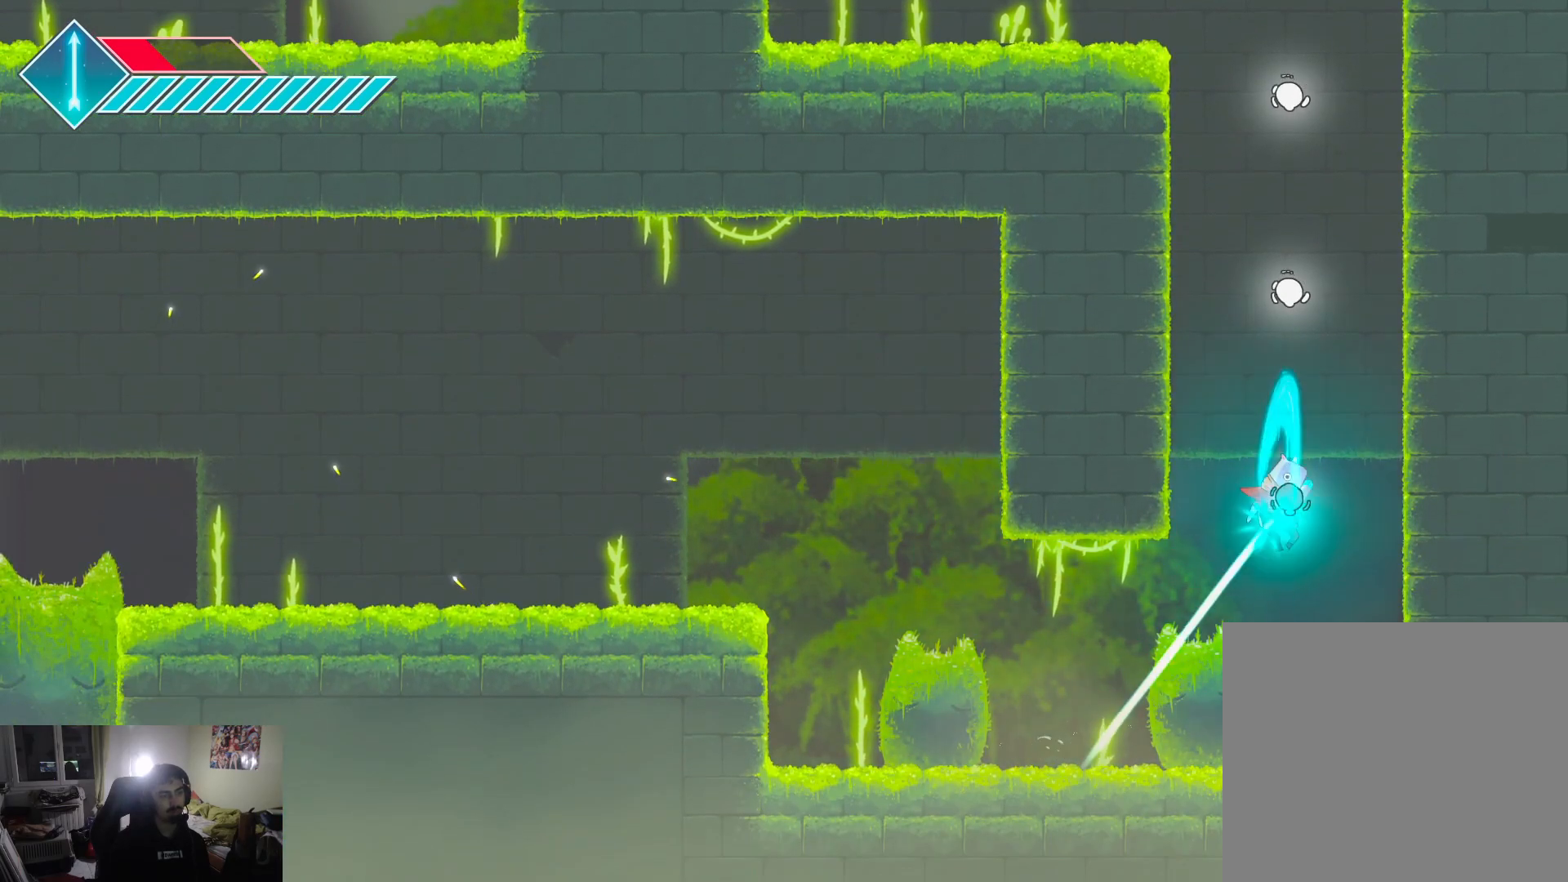
{"buttons": ["SQUARE"], "left_stick": "up", "right_stick": "center", "events": [[50, "SQUARE", "down"], [117, "SQUARE", "up"], [167, "left_stick", "up"], [217, "SQUARE", "down"], [317, "SQUARE", "up"], [367, "SQUARE", "down"]]}
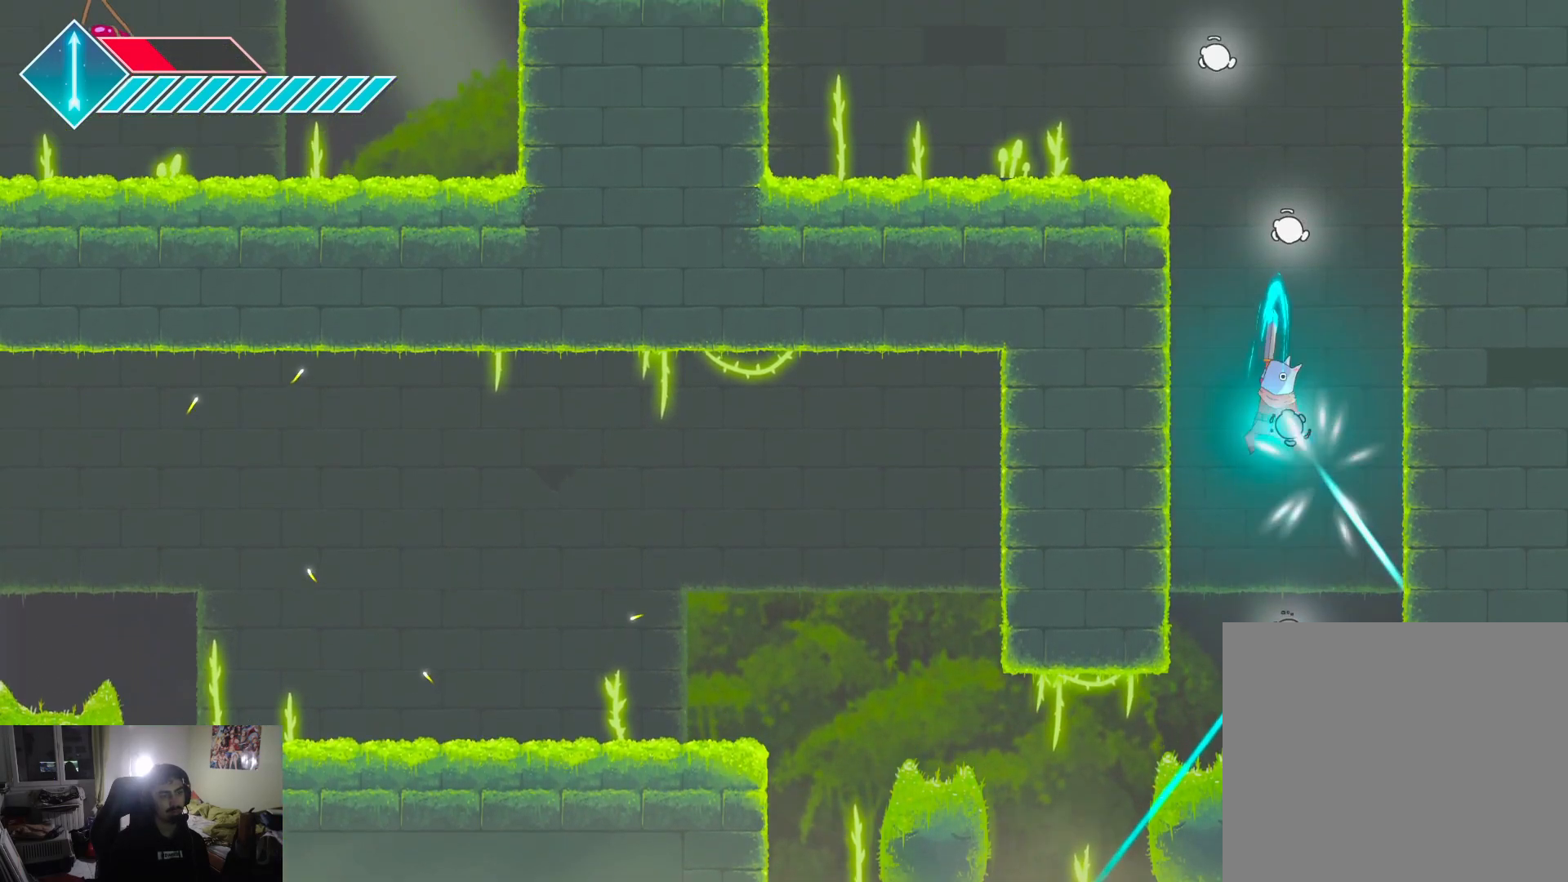
{"buttons": [], "left_stick": "up-left", "right_stick": "center", "events": [[17, "SQUARE", "up"], [67, "SQUARE", "down"], [200, "SQUARE", "up"], [267, "SQUARE", "down"], [317, "left_stick", "up-left"], [433, "SQUARE", "up"]]}
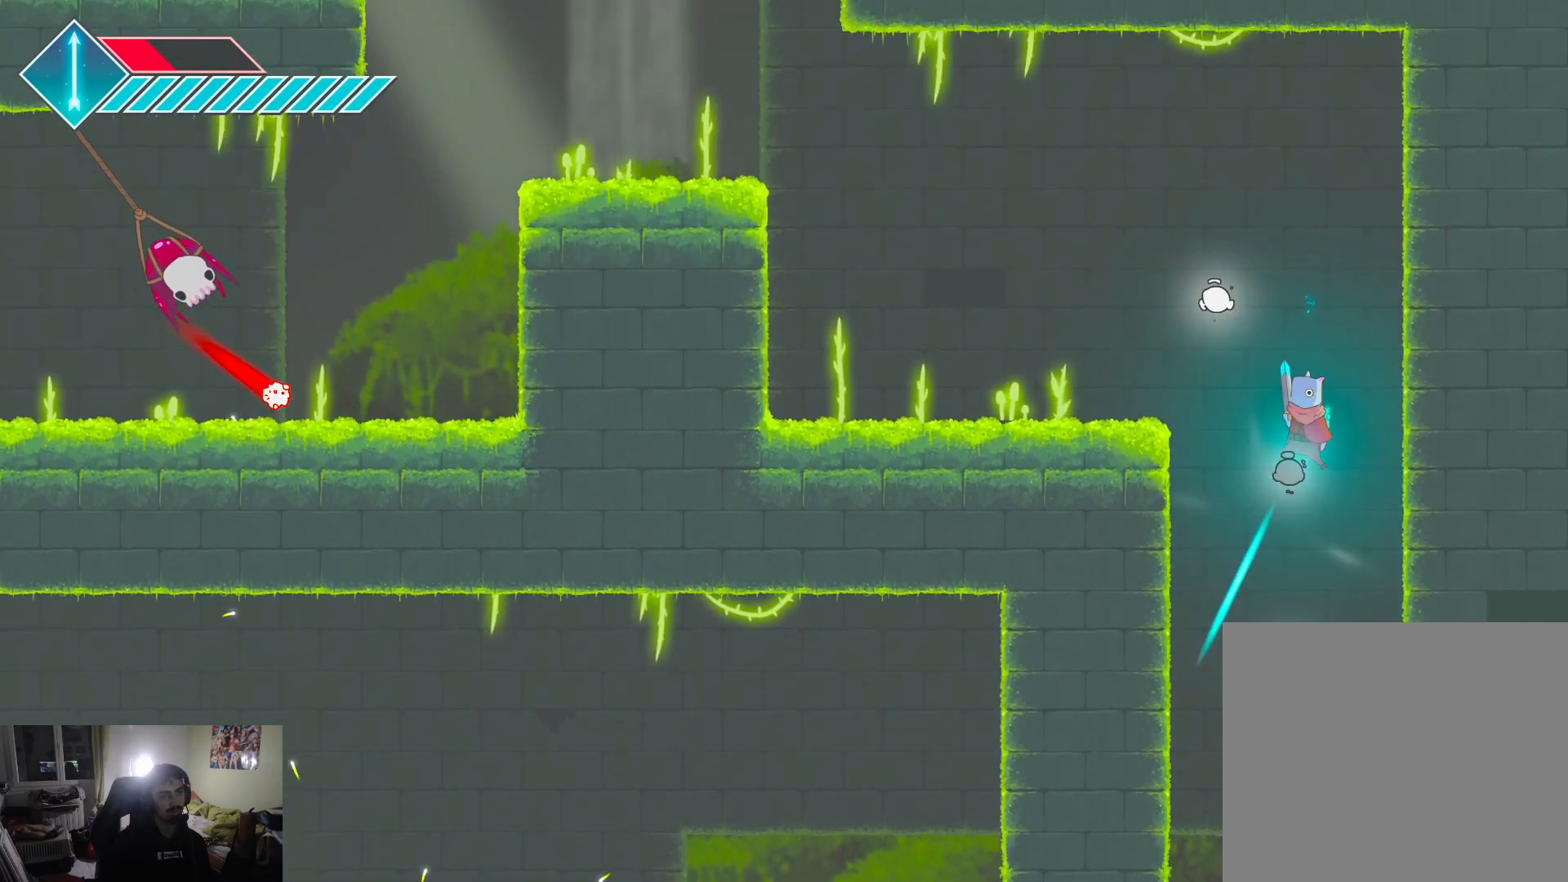
{"buttons": ["CROSS"], "left_stick": "up-left", "right_stick": "center", "events": [[33, "SQUARE", "down"], [233, "SQUARE", "up"], [483, "CROSS", "down"]]}
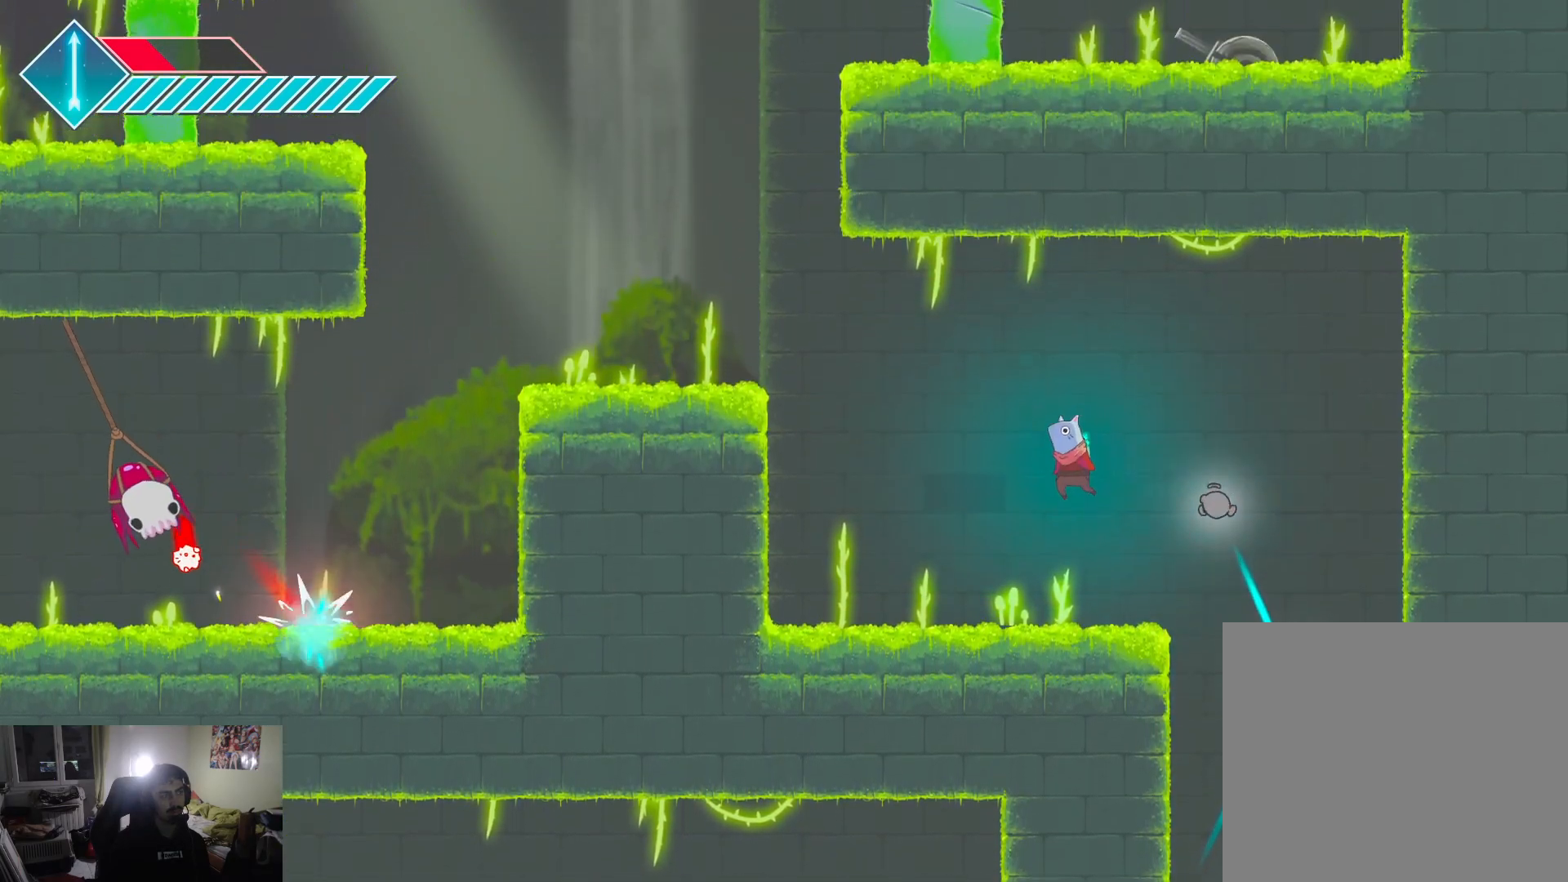
{"buttons": ["CROSS"], "left_stick": "up-left", "right_stick": "center", "events": [[167, "CROSS", "up"], [483, "CROSS", "down"]]}
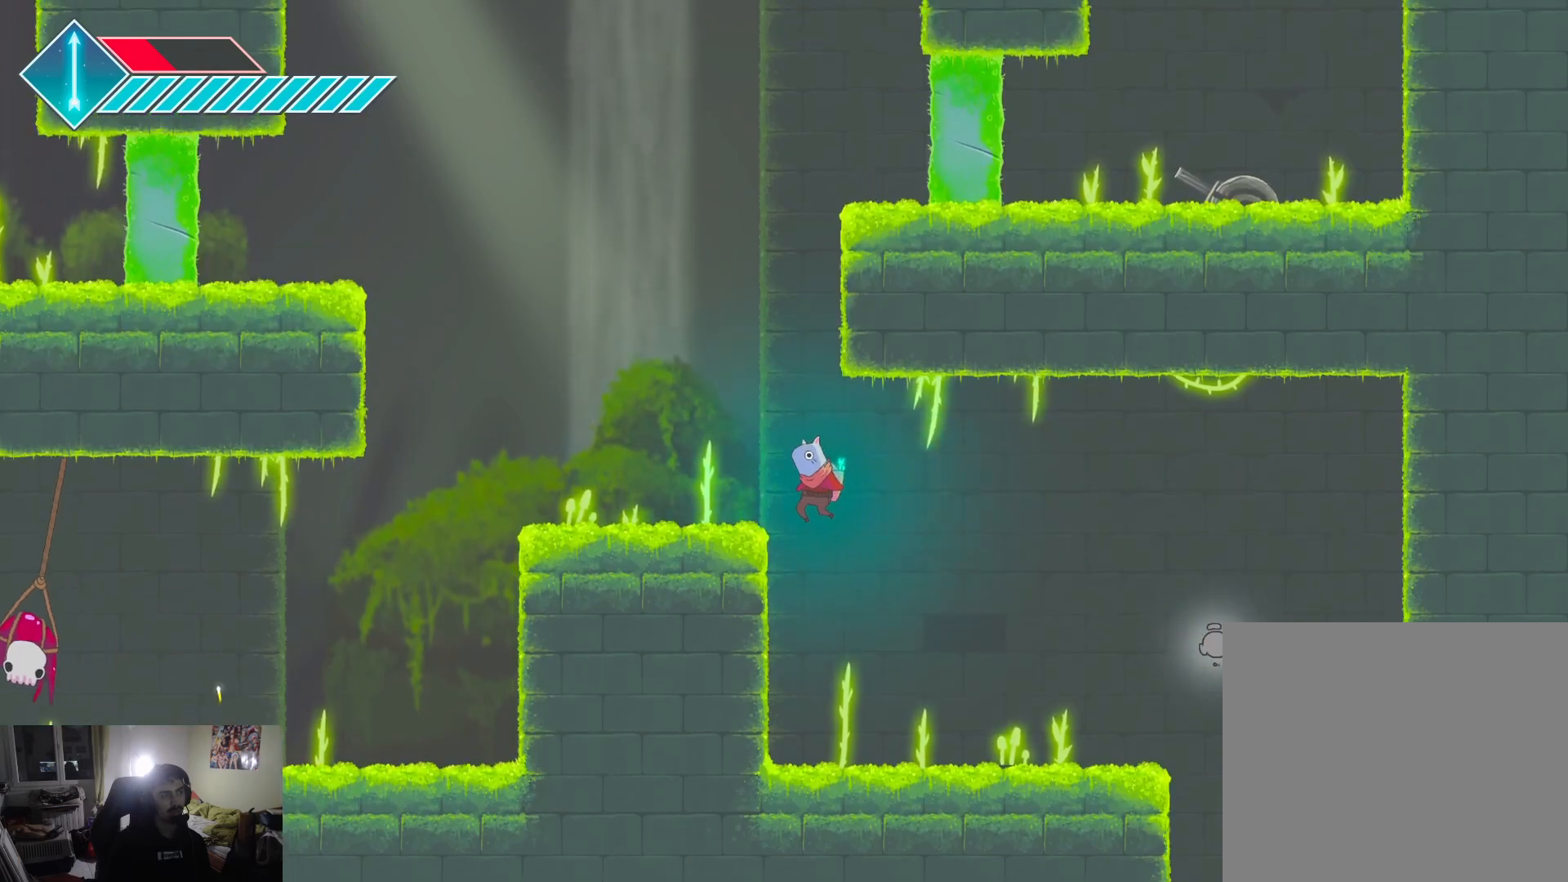
{"buttons": [], "left_stick": "right", "right_stick": "center", "events": [[383, "CROSS", "up"], [467, "left_stick", "right"]]}
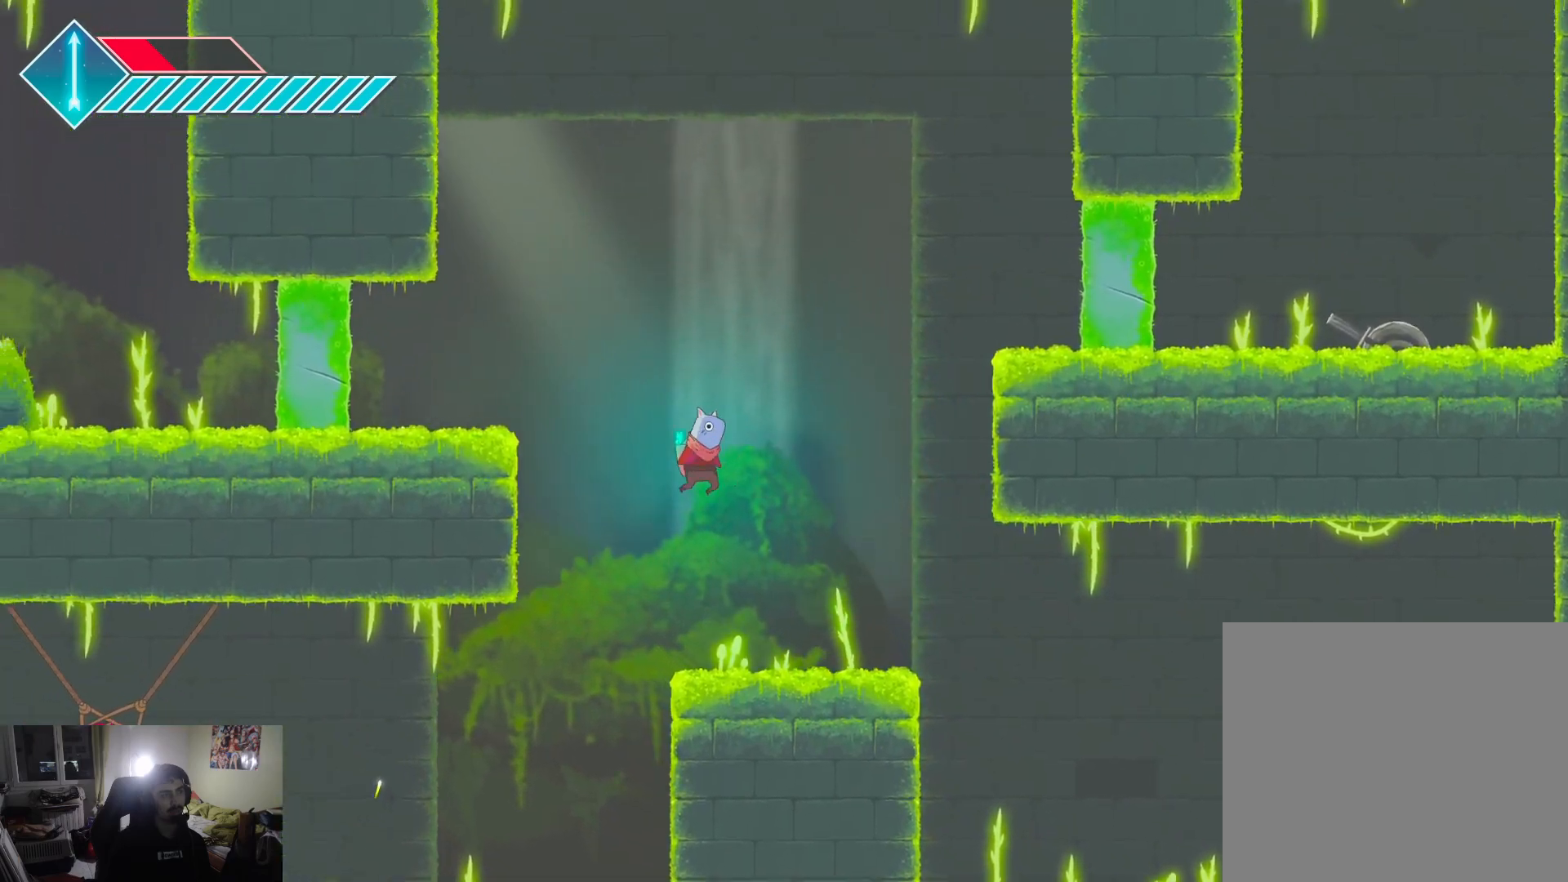
{"buttons": [], "left_stick": "left", "right_stick": "center", "events": [[417, "left_stick", "left"]]}
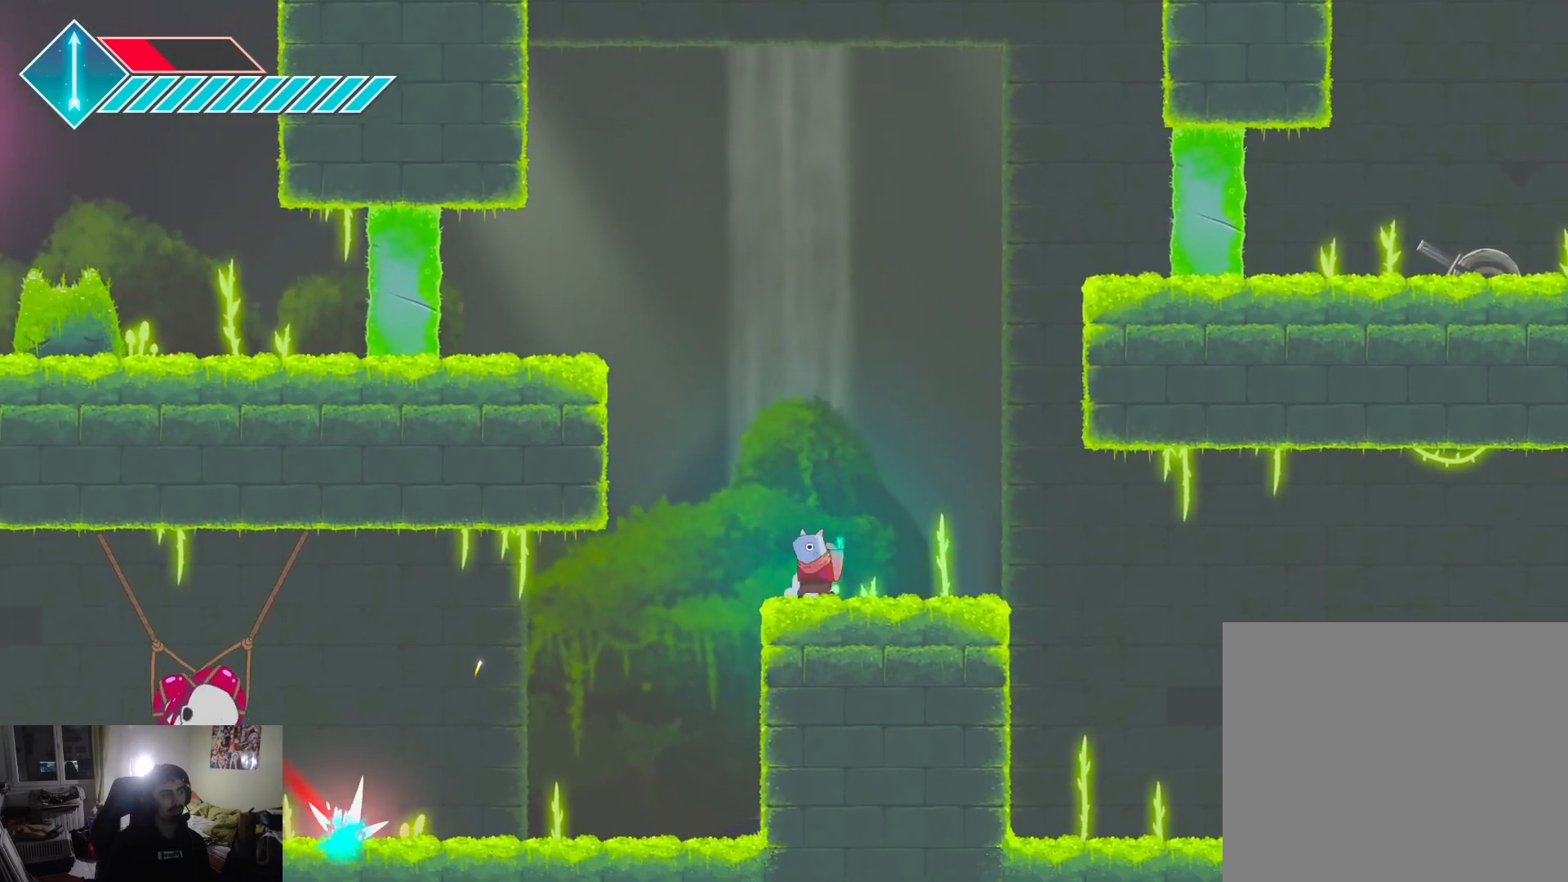
{"buttons": [], "left_stick": "left", "right_stick": "center", "events": []}
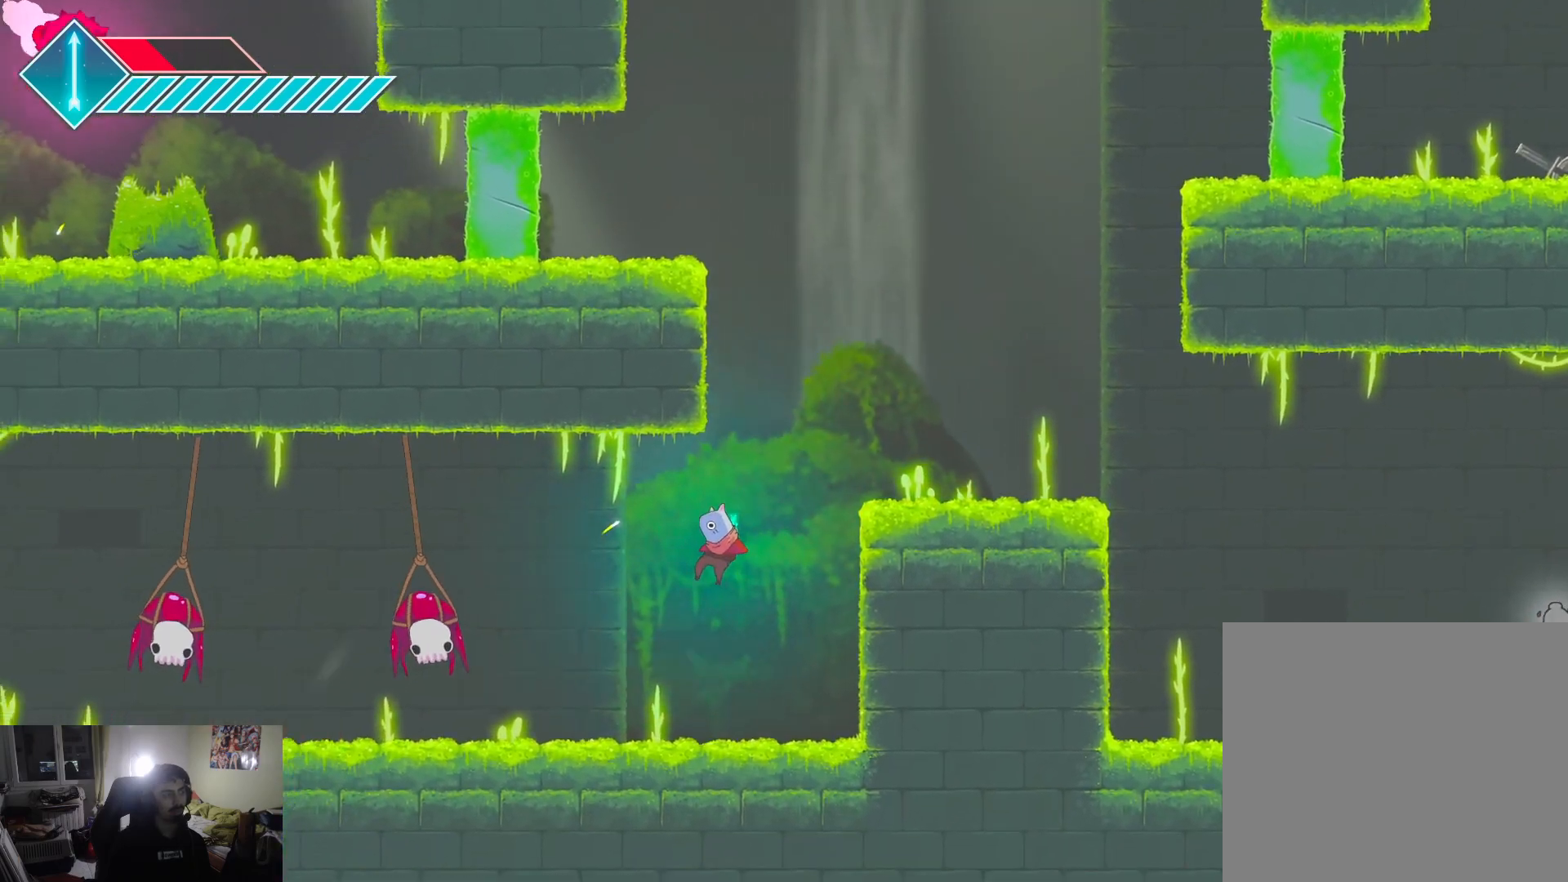
{"buttons": ["SQUARE"], "left_stick": "up-left", "right_stick": "center", "events": [[150, "SQUARE", "down"], [233, "left_stick", "up-left"], [250, "SQUARE", "up"], [317, "SQUARE", "down"], [417, "SQUARE", "up"], [467, "SQUARE", "down"]]}
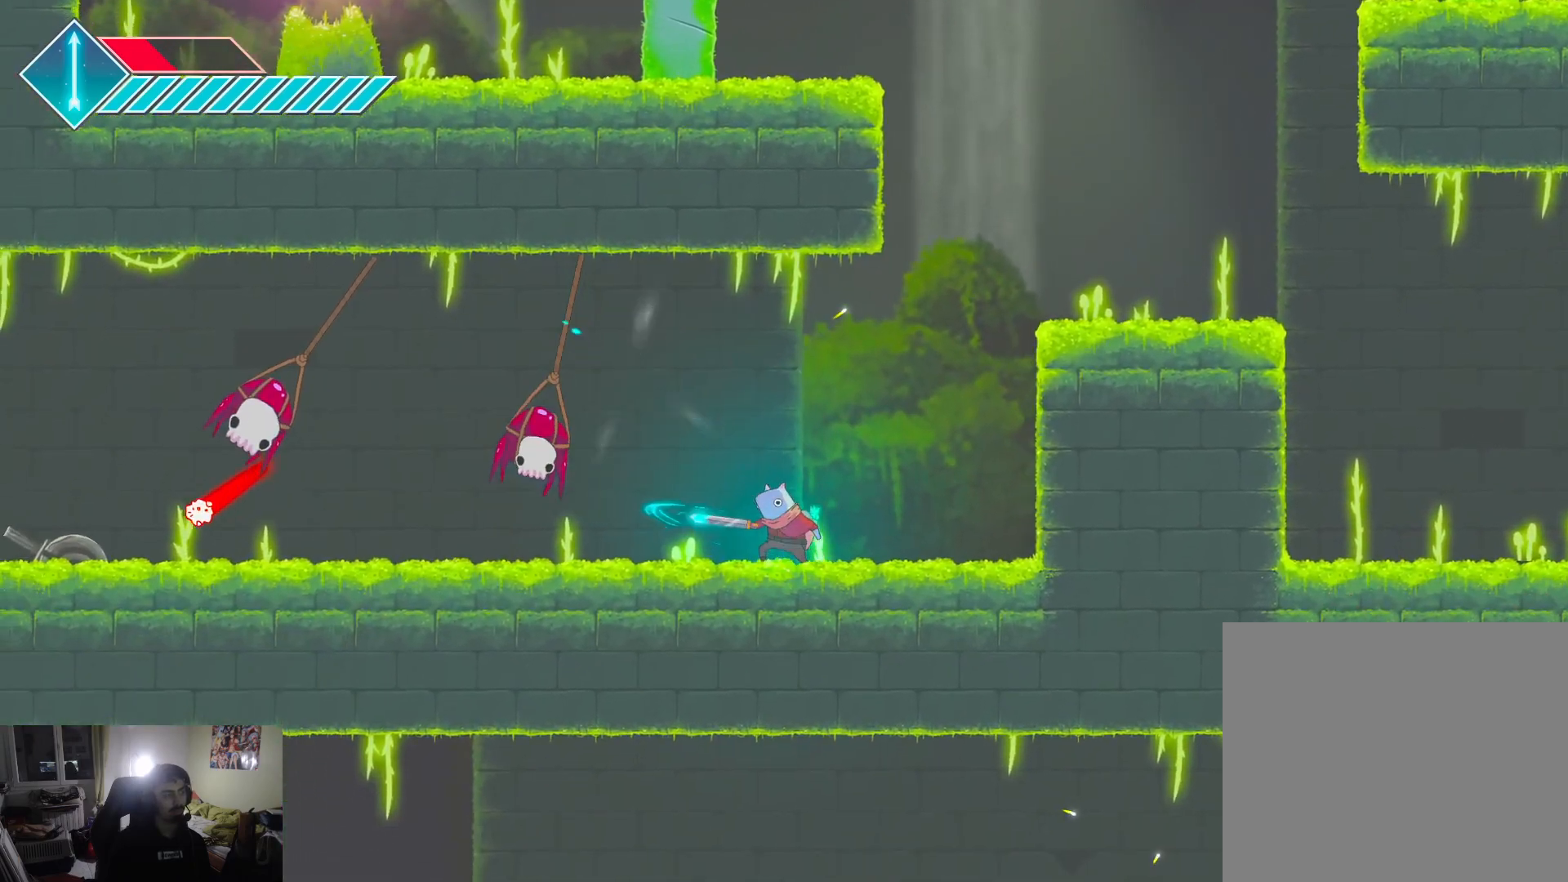
{"buttons": [], "left_stick": "left", "right_stick": "center", "events": [[67, "SQUARE", "up"], [133, "SQUARE", "down"], [233, "SQUARE", "up"], [350, "left_stick", "left"]]}
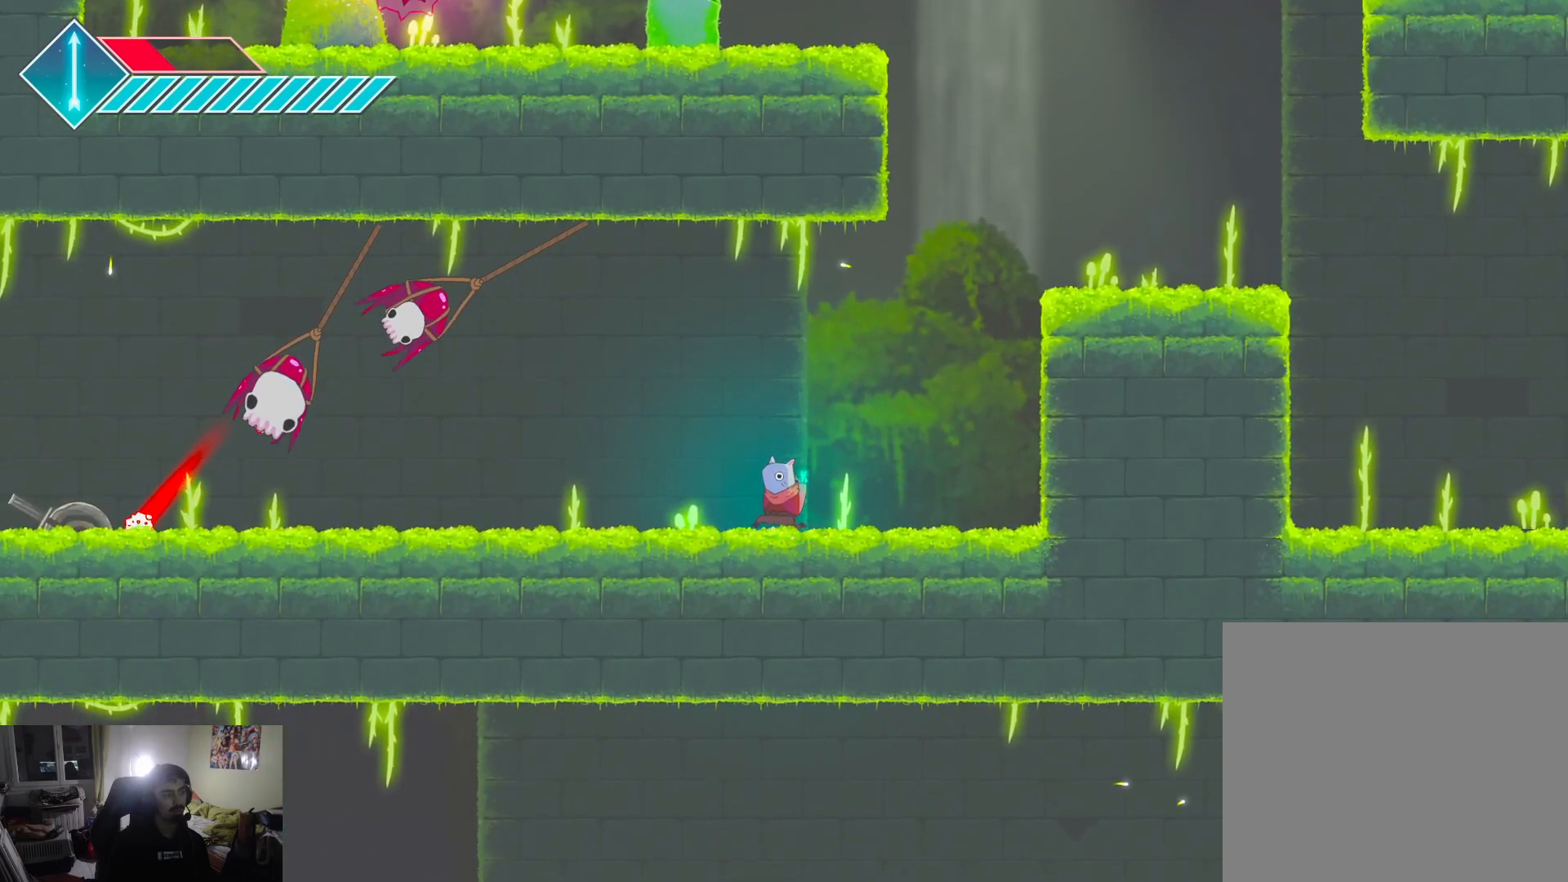
{"buttons": [], "left_stick": "up", "right_stick": "center", "events": [[167, "left_stick", "up-left"], [333, "SQUARE", "down"], [367, "left_stick", "up"], [433, "SQUARE", "up"]]}
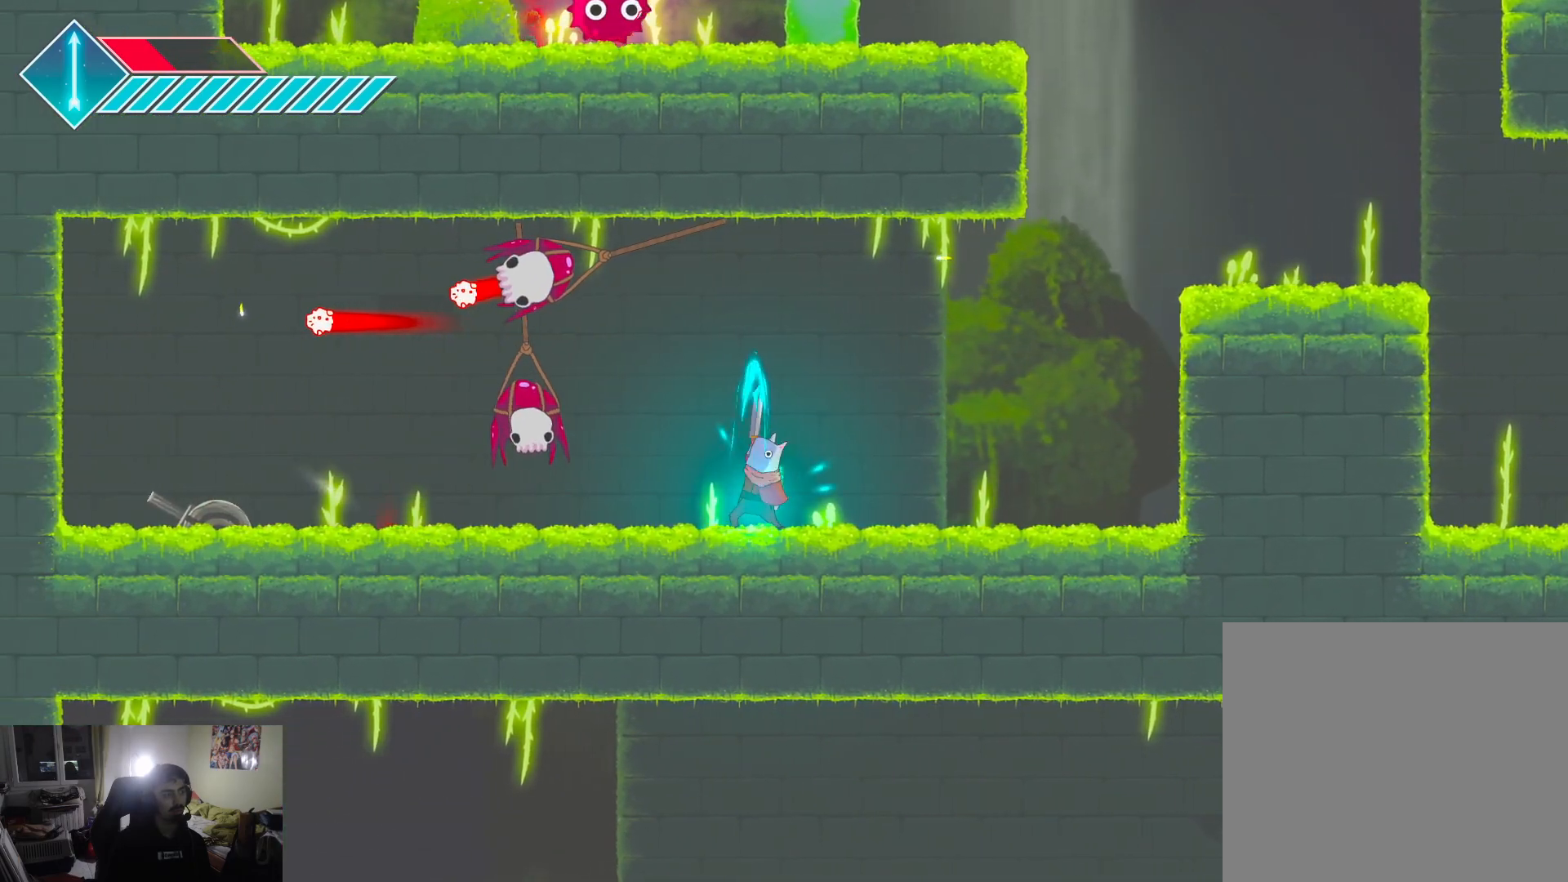
{"buttons": [], "left_stick": "up-left", "right_stick": "center", "events": [[33, "SQUARE", "down"], [83, "SQUARE", "up"], [167, "left_stick", "up-left"], [217, "SQUARE", "down"], [250, "SQUARE", "up"], [367, "SQUARE", "down"], [450, "SQUARE", "up"]]}
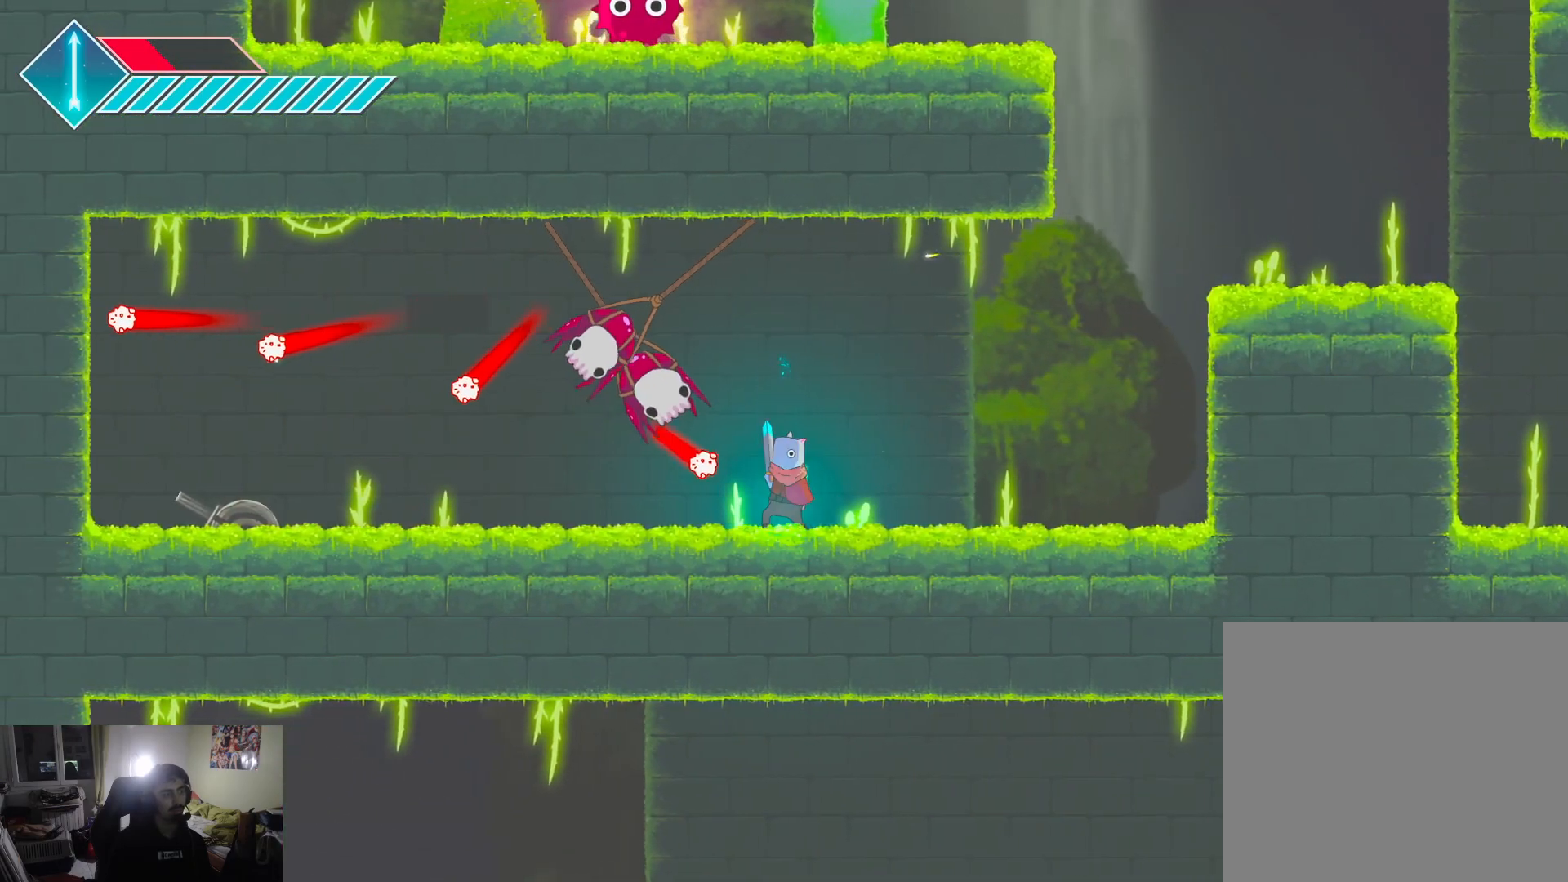
{"buttons": [], "left_stick": "up-left", "right_stick": "center", "events": [[50, "SQUARE", "down"], [100, "SQUARE", "up"], [217, "SQUARE", "down"], [283, "SQUARE", "up"], [367, "SQUARE", "down"], [433, "SQUARE", "up"]]}
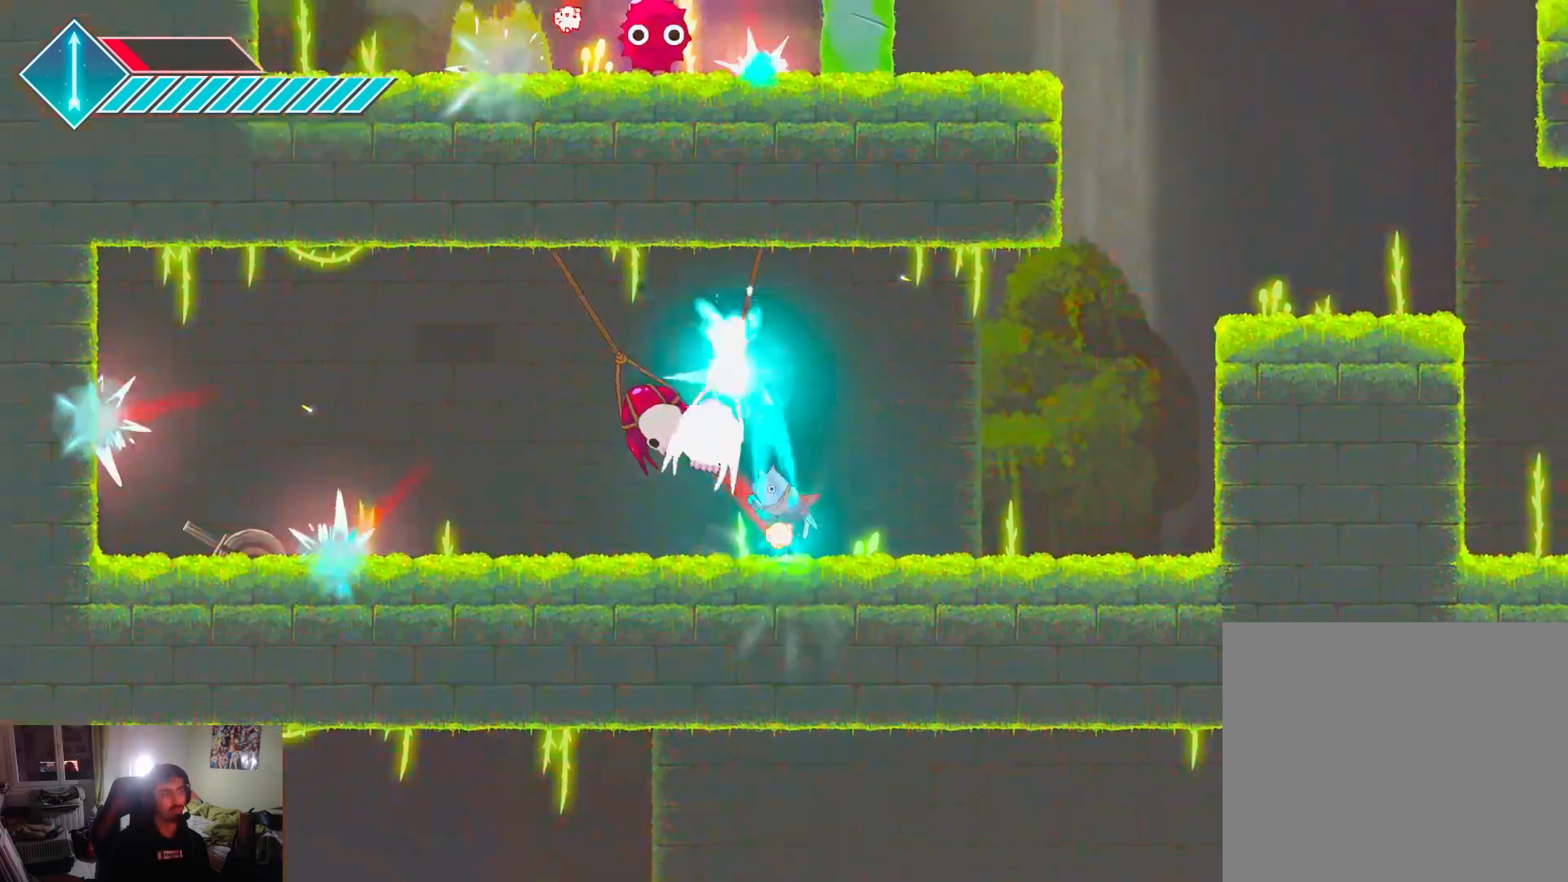
{"buttons": ["SQUARE"], "left_stick": "up-left", "right_stick": "center", "events": [[17, "SQUARE", "down"], [83, "SQUARE", "up"], [167, "SQUARE", "down"], [250, "SQUARE", "up"], [317, "SQUARE", "down"], [400, "SQUARE", "up"], [467, "SQUARE", "down"]]}
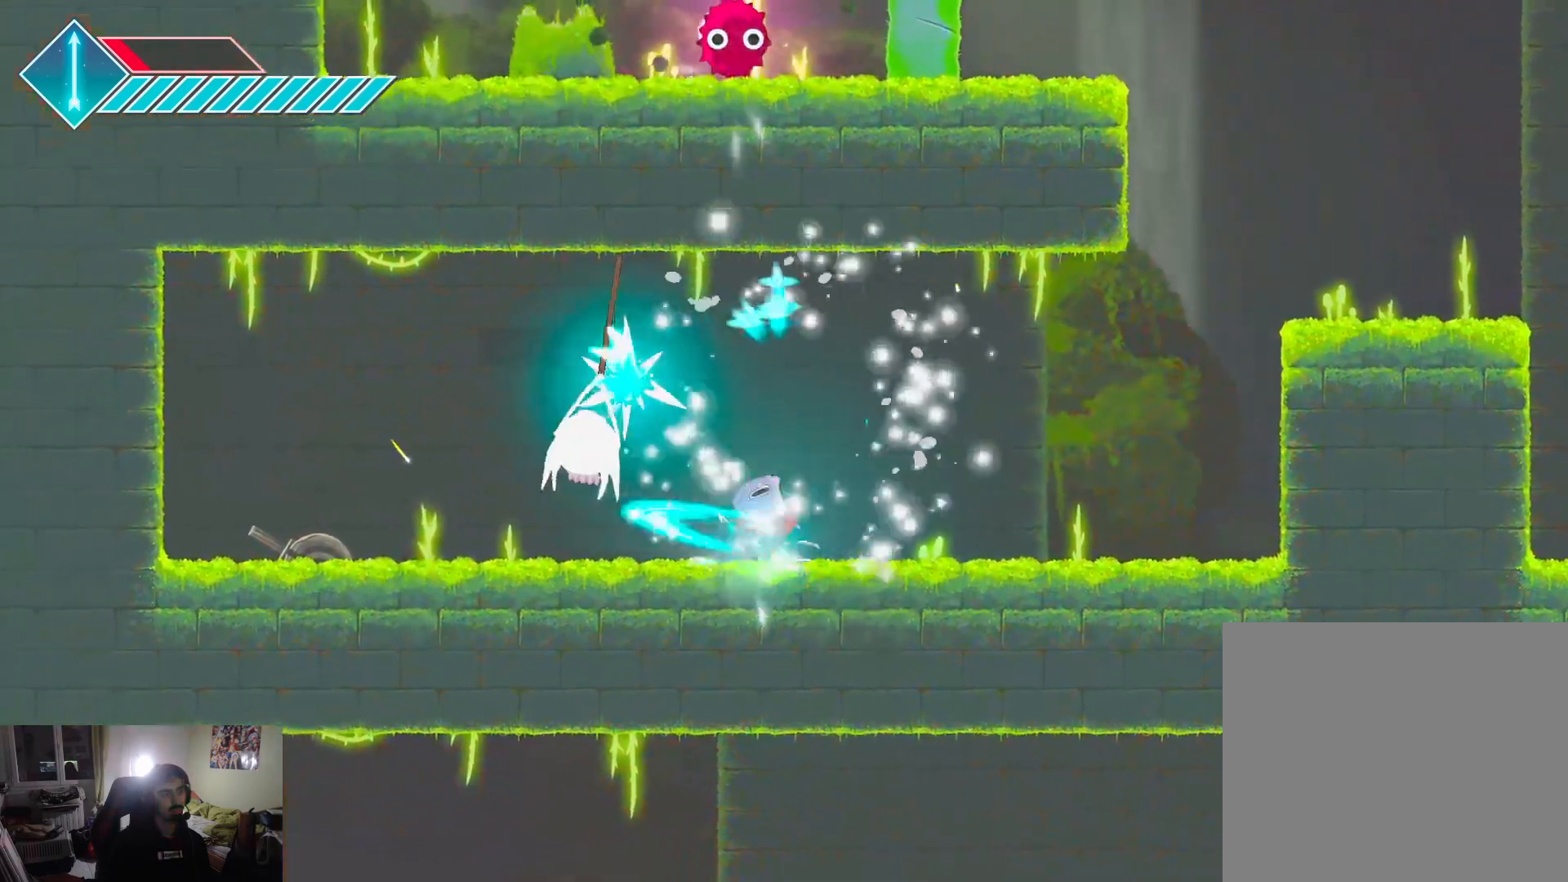
{"buttons": [], "left_stick": "up-left", "right_stick": "center", "events": [[67, "SQUARE", "up"], [167, "SQUARE", "down"], [250, "SQUARE", "up"], [333, "SQUARE", "down"], [433, "SQUARE", "up"]]}